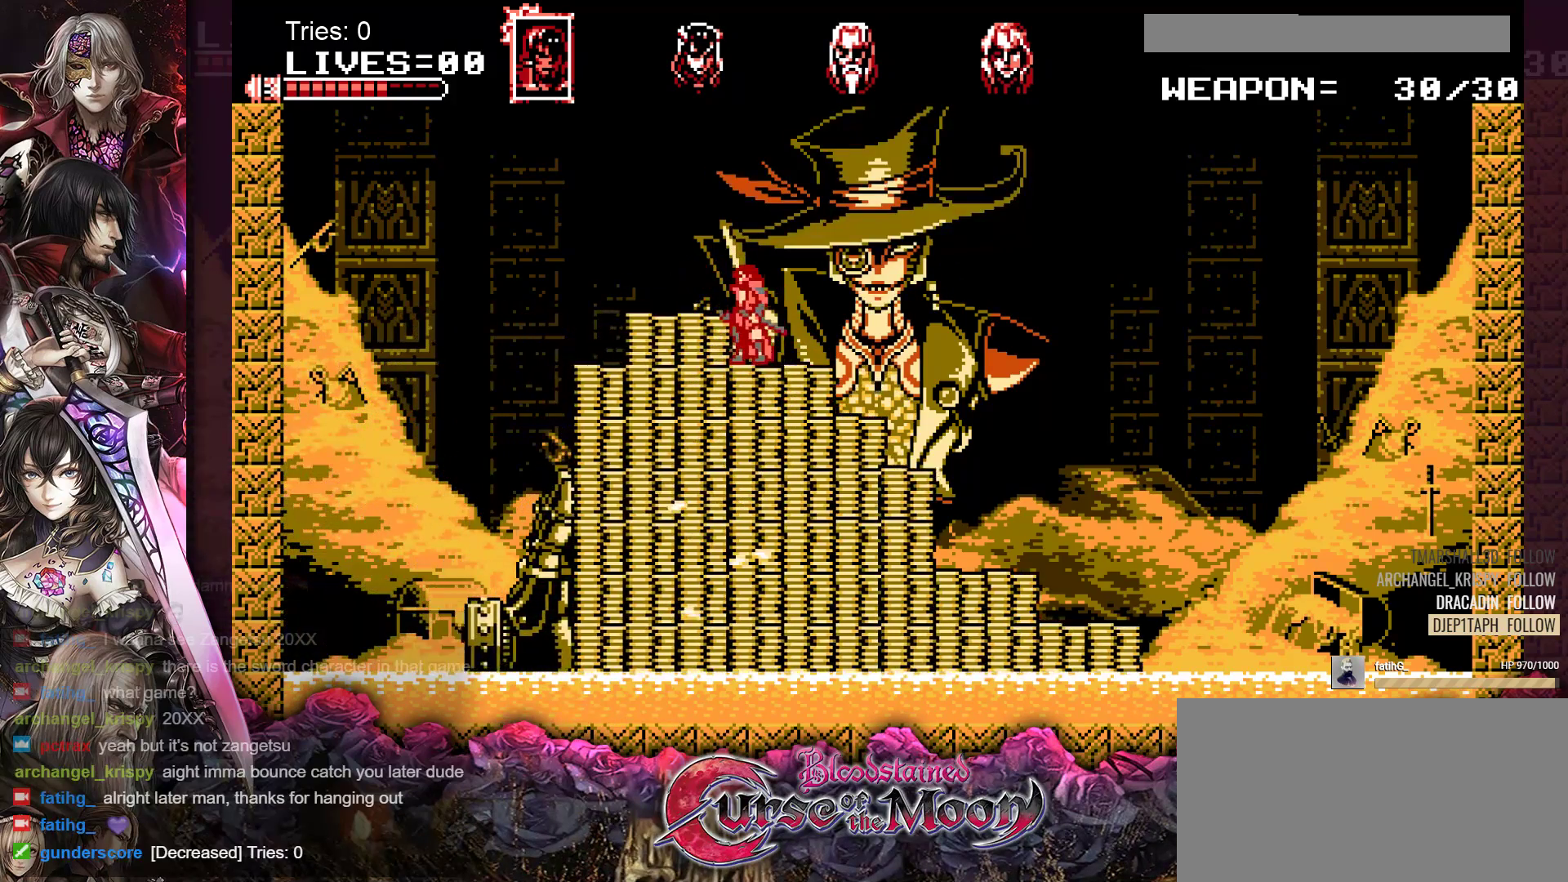
Gameplay with a controller (Nintendo layout); each line is a JSON object with the inputs held at the frame after it. "events" lists button and stick changes between this image and that frame as [ms after this image, input, new state], when the widget could be followed in between. Not read: L3 R3.
{"buttons": ["DPAD_LEFT"], "events": [[67, "DPAD_RIGHT", "down"], [133, "Y", "down"], [150, "DPAD_RIGHT", "up"], [233, "Y", "up"], [417, "DPAD_LEFT", "down"]]}
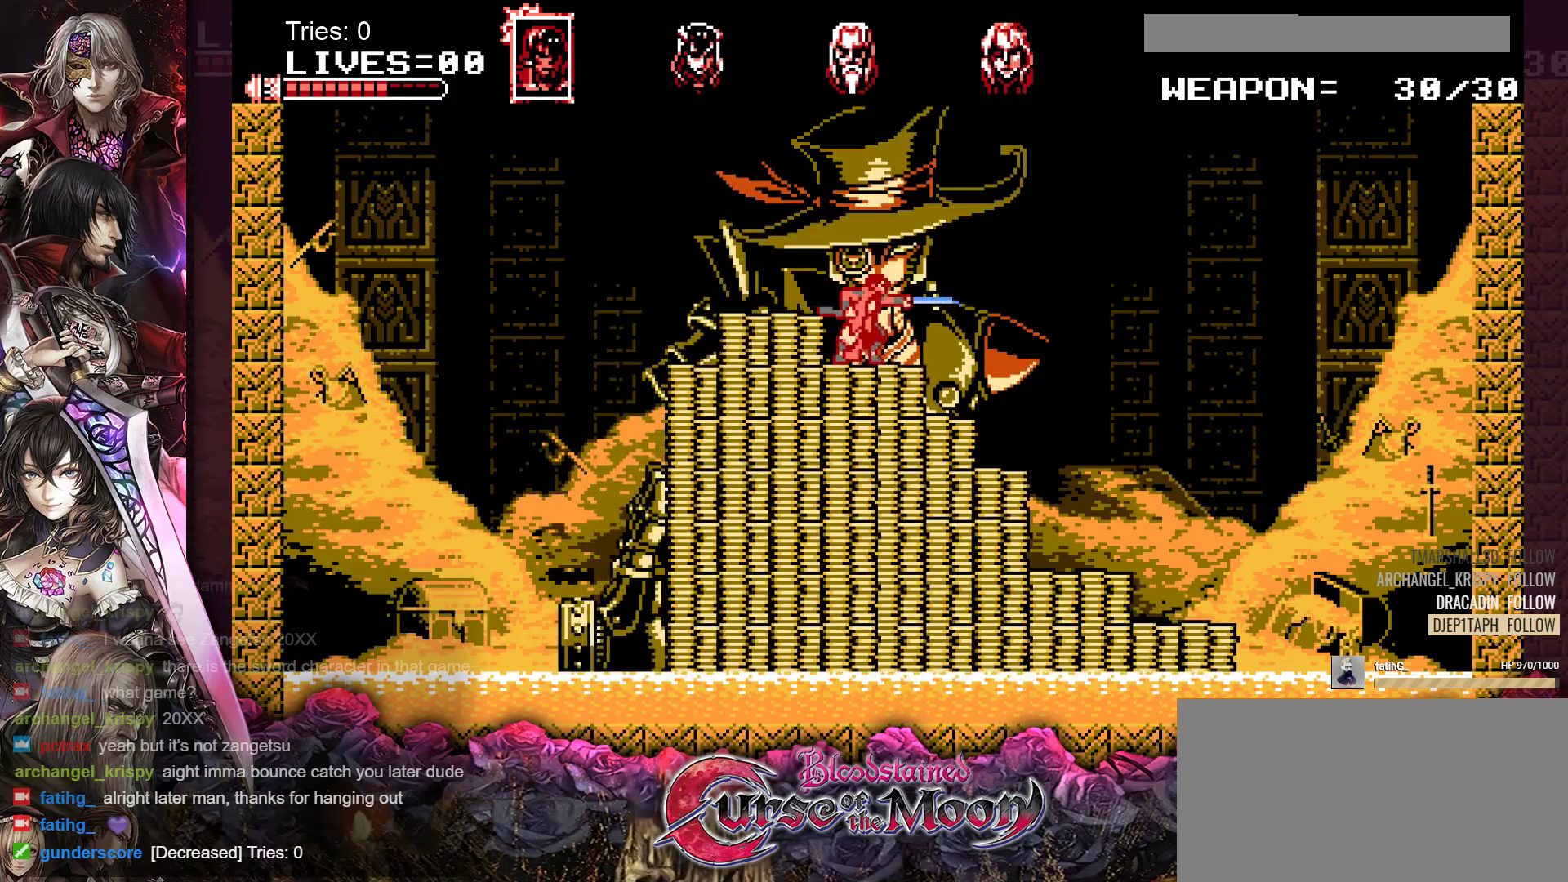
{"buttons": ["B", "DPAD_LEFT"], "events": [[50, "Y", "down"], [167, "Y", "up"], [417, "B", "down"]]}
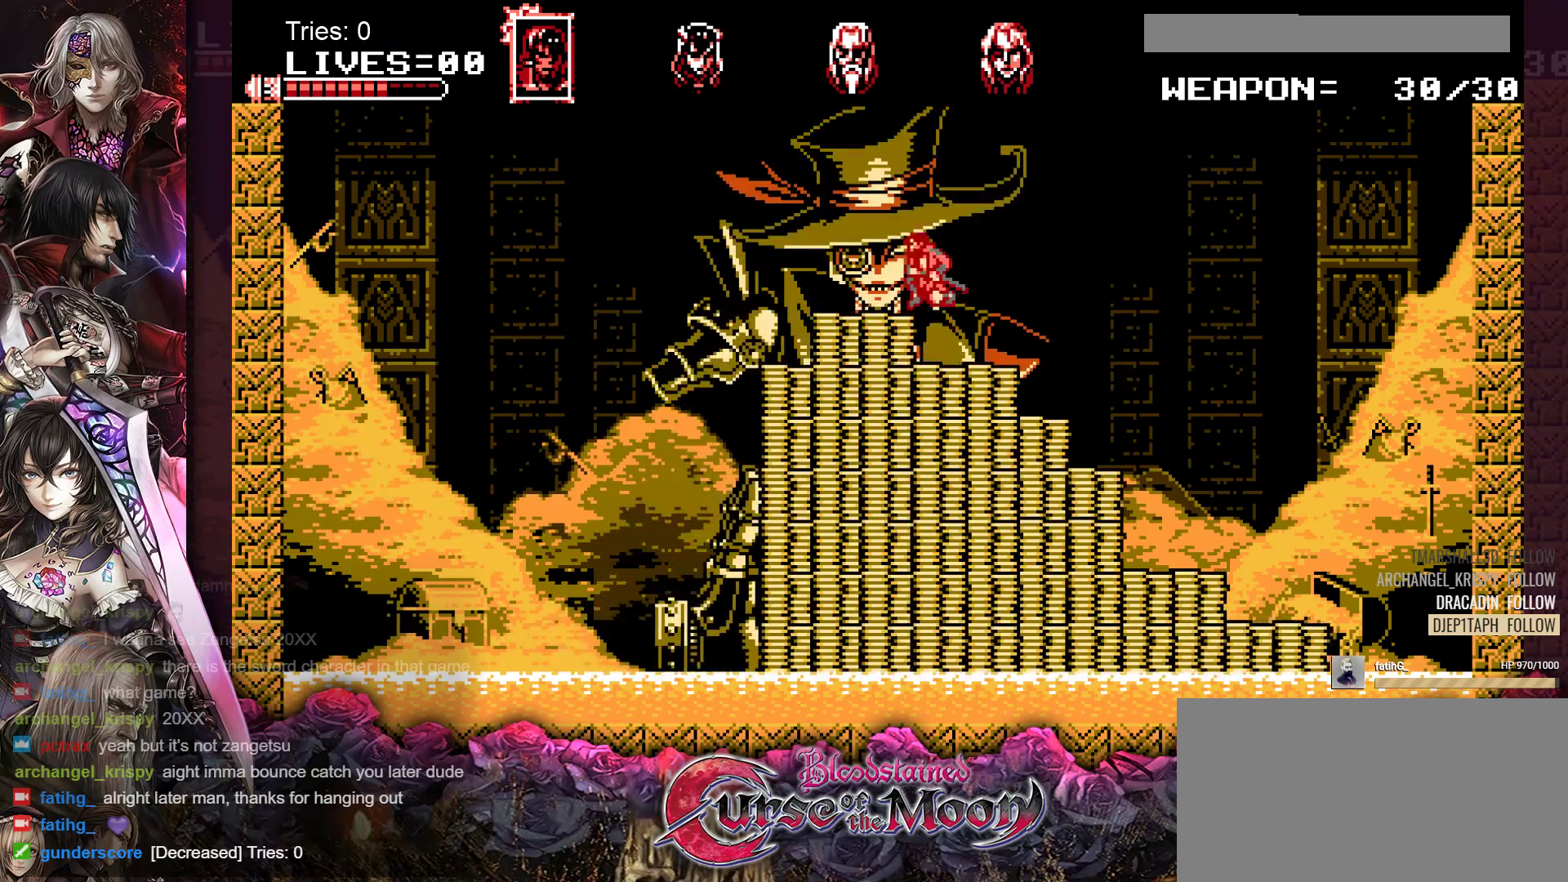
{"buttons": ["DPAD_RIGHT"], "events": [[50, "B", "up"], [117, "DPAD_LEFT", "up"], [217, "Y", "down"], [333, "Y", "up"], [467, "DPAD_RIGHT", "down"]]}
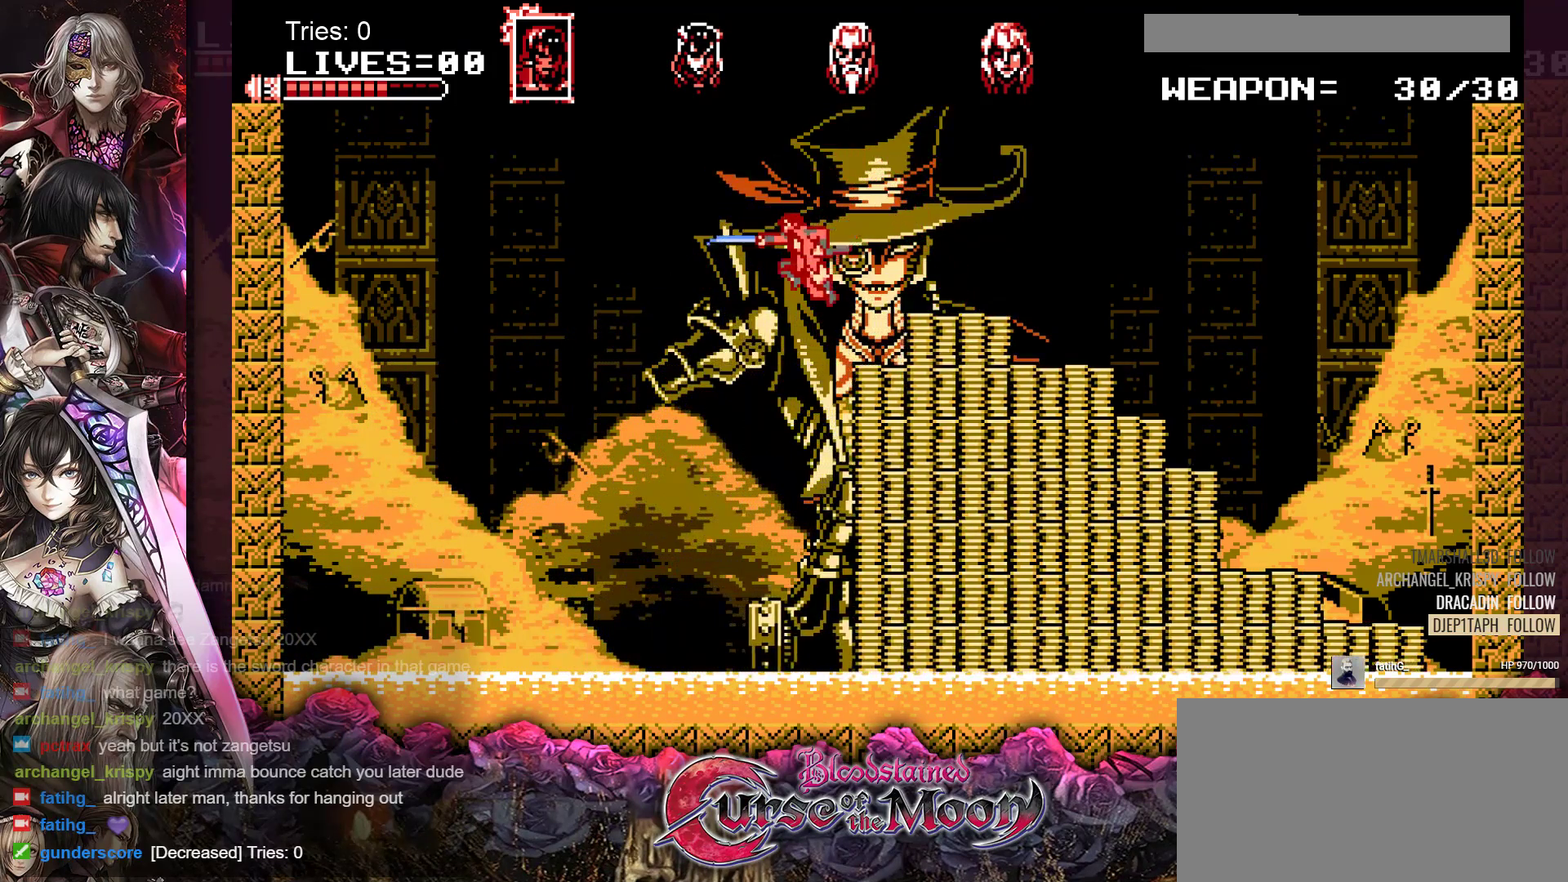
{"buttons": ["B", "DPAD_RIGHT"], "events": [[183, "DPAD_RIGHT", "up"], [383, "B", "down"], [383, "DPAD_RIGHT", "down"]]}
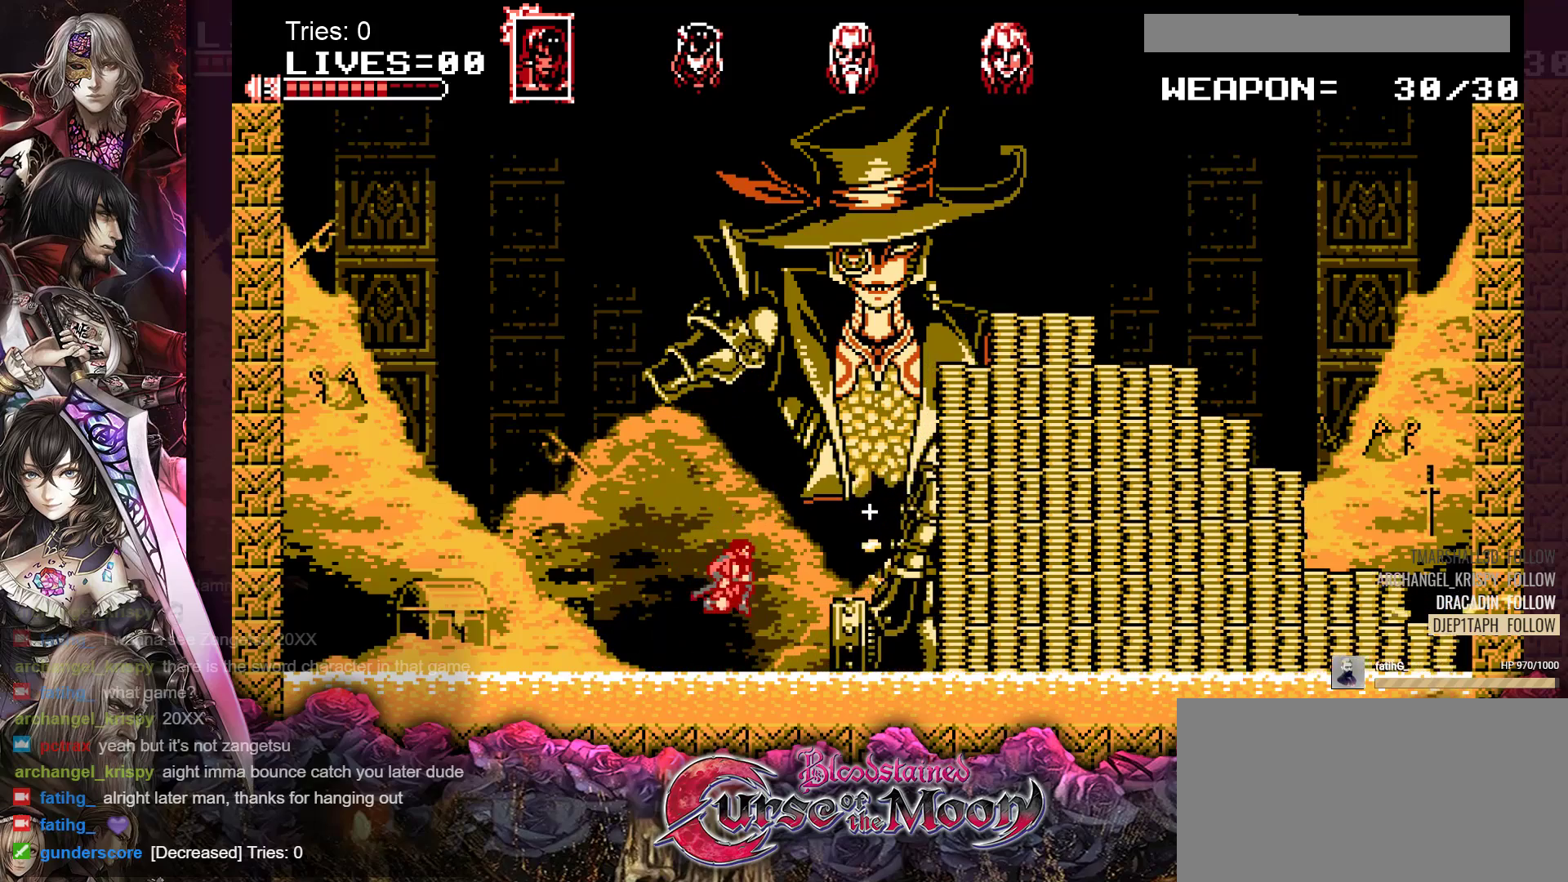
{"buttons": ["DPAD_LEFT"], "events": [[133, "DPAD_RIGHT", "up"], [167, "B", "up"], [200, "Y", "down"], [217, "B", "down"], [283, "DPAD_LEFT", "down"], [317, "B", "up"], [350, "Y", "up"]]}
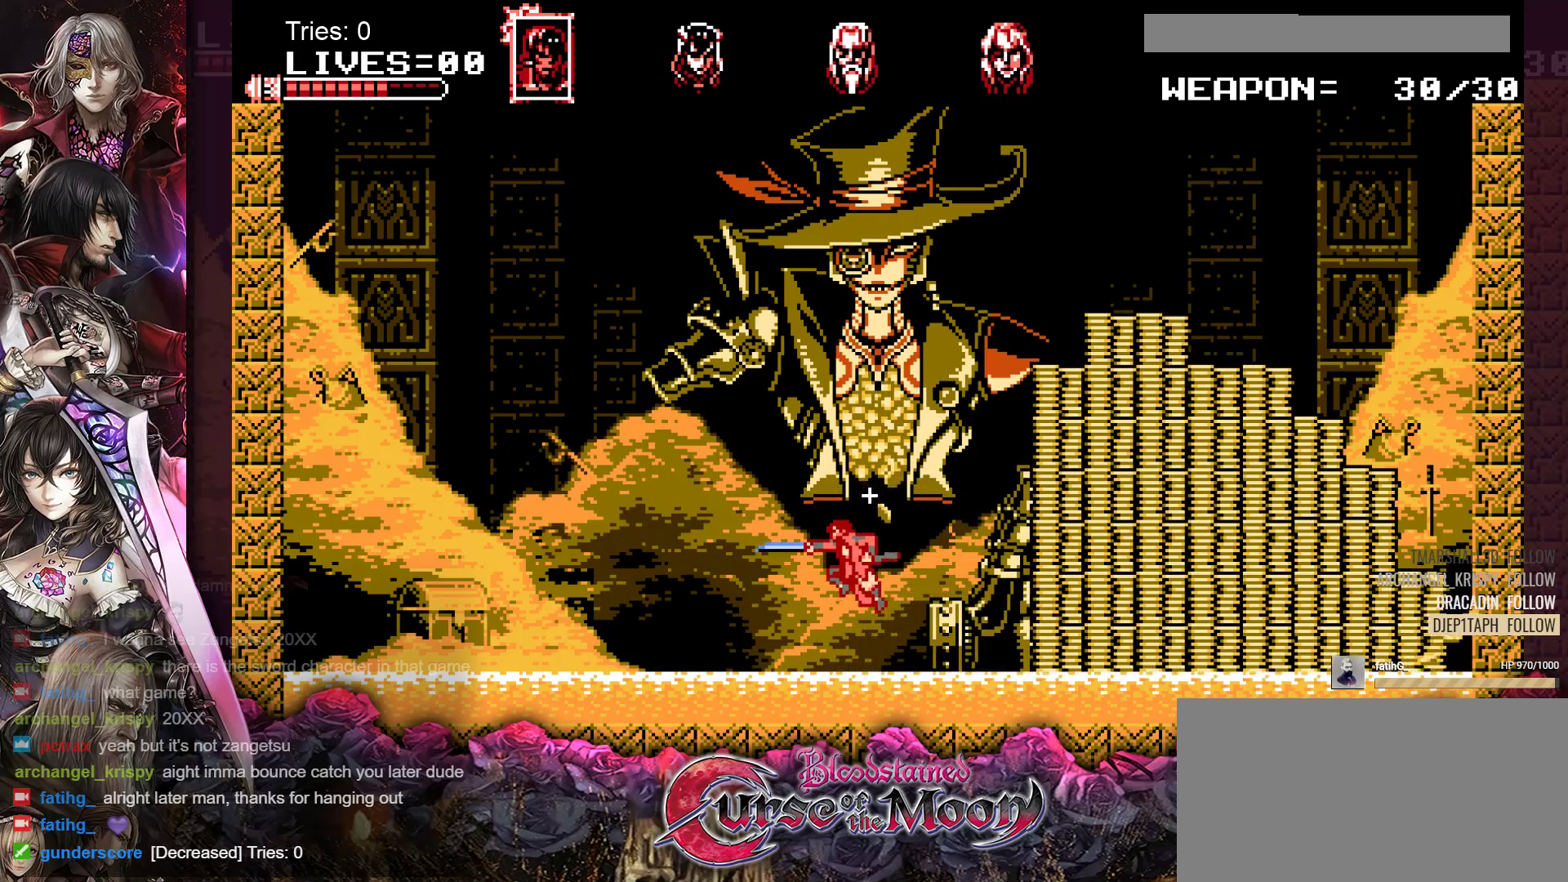
{"buttons": [], "events": [[217, "DPAD_LEFT", "up"], [367, "DPAD_RIGHT", "down"], [500, "DPAD_RIGHT", "up"]]}
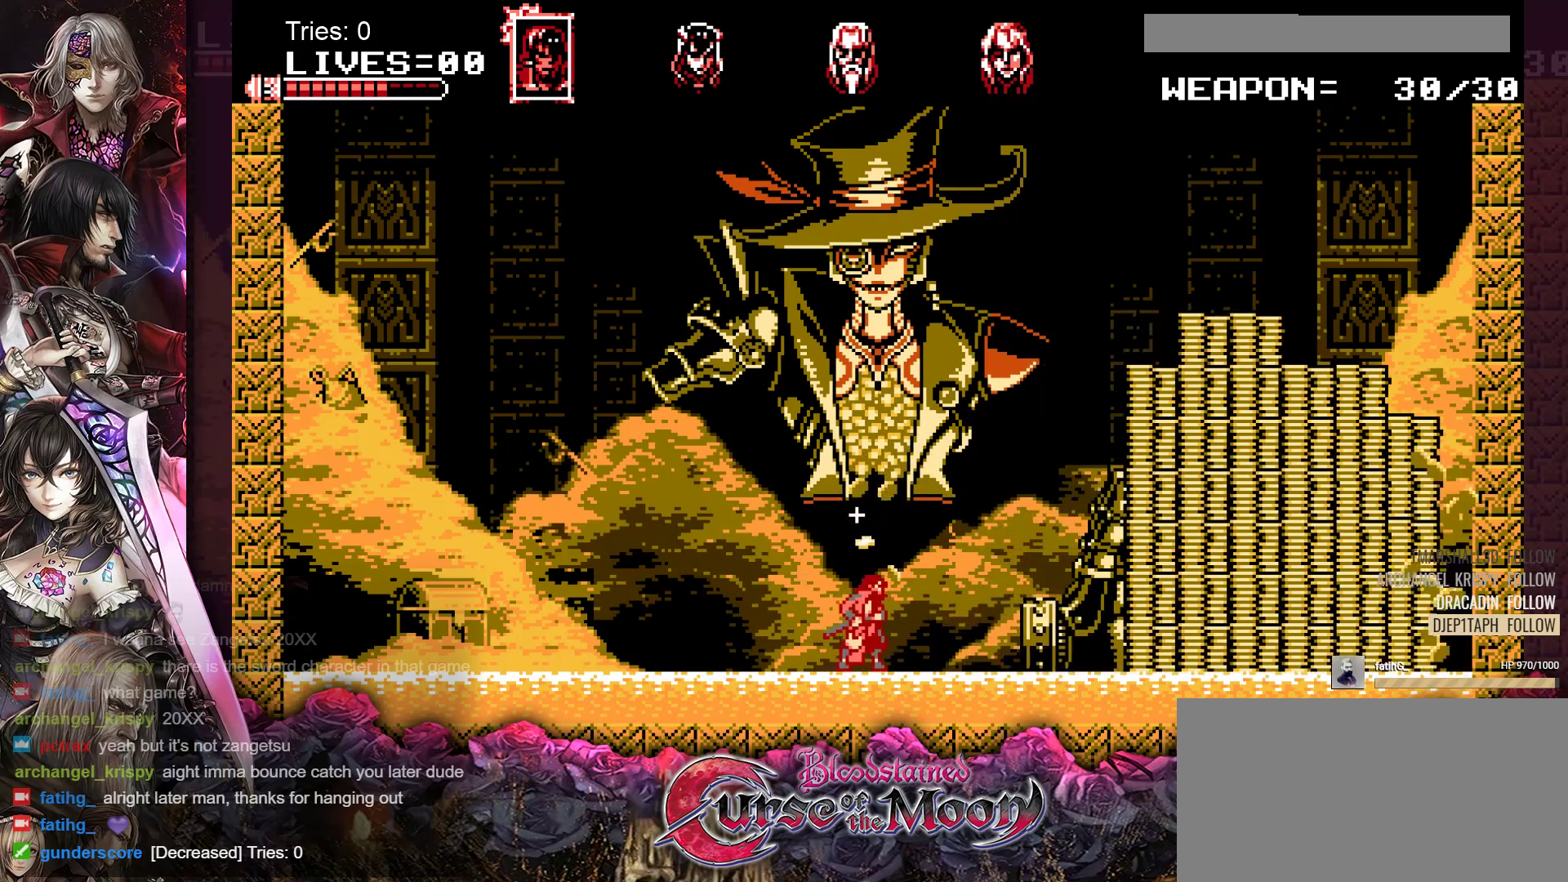
{"buttons": [], "events": []}
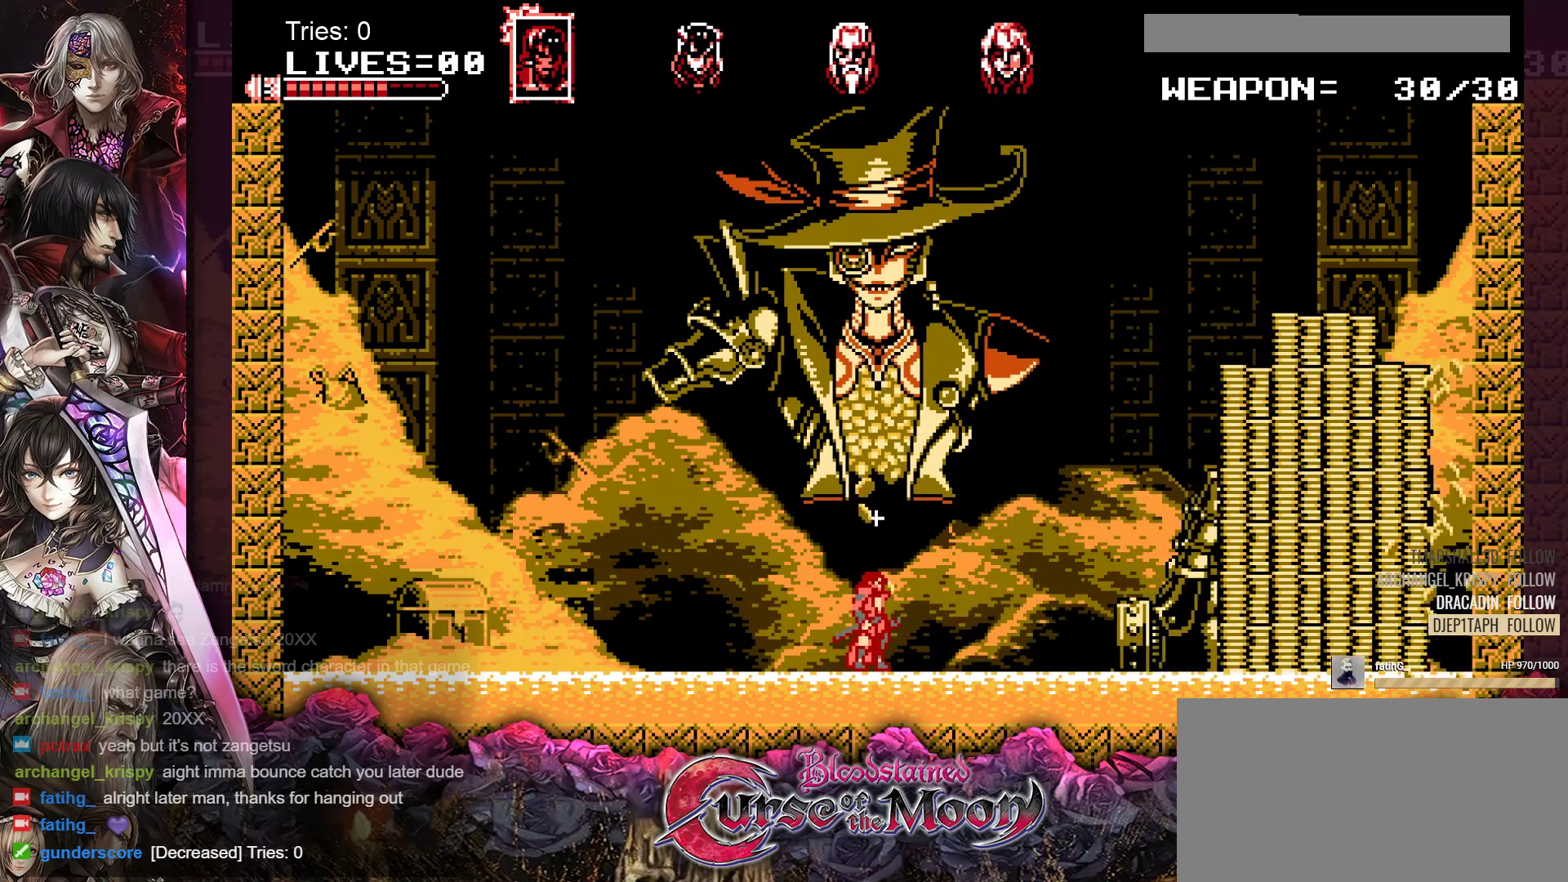
{"buttons": [], "events": []}
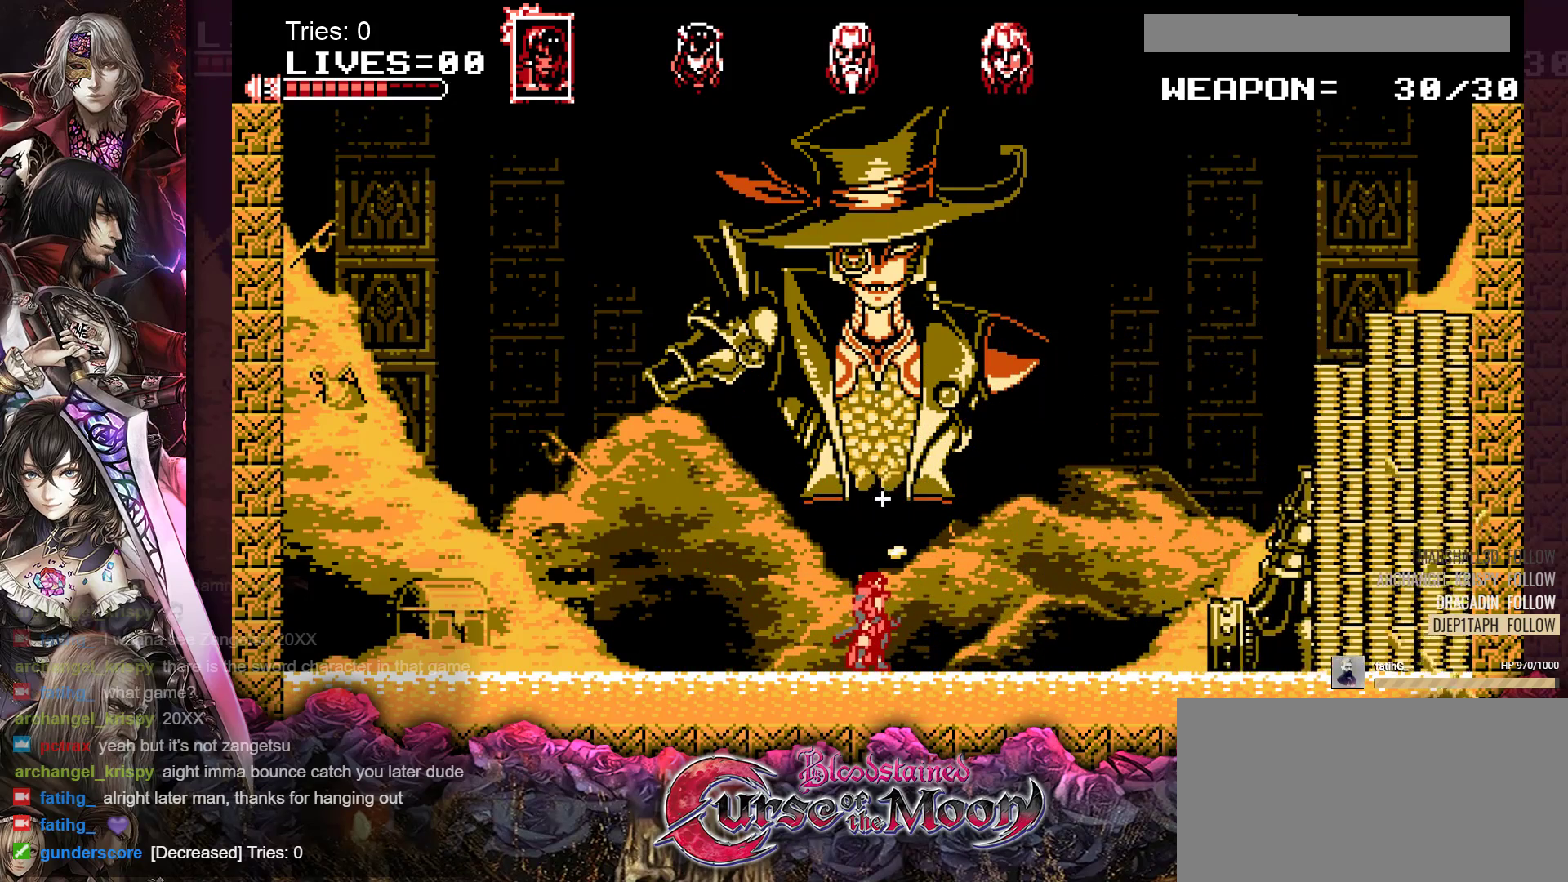
{"buttons": [], "events": []}
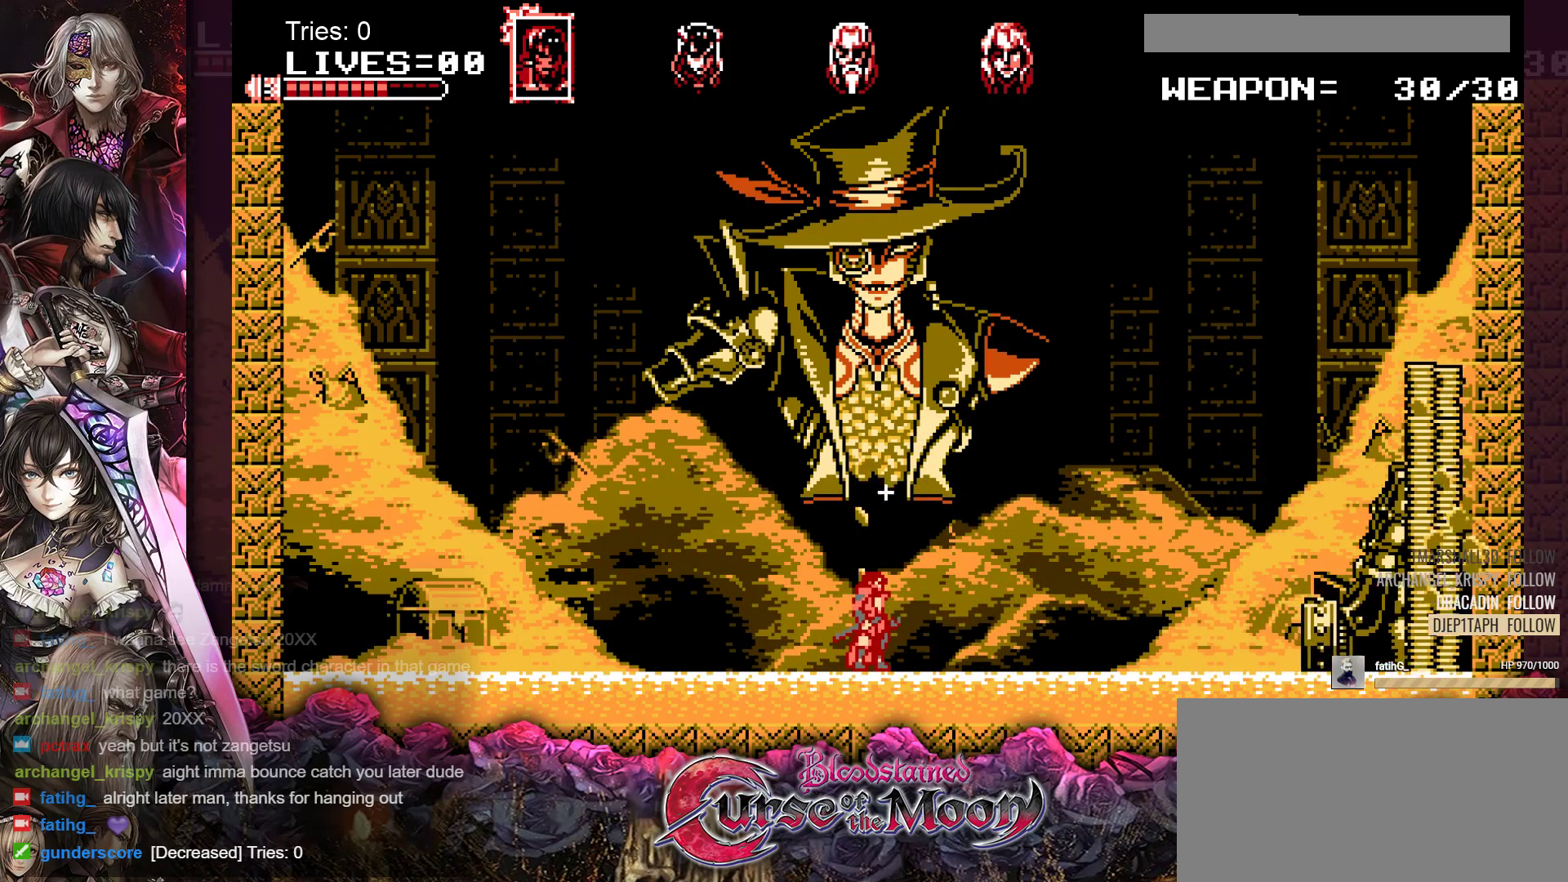
{"buttons": [], "events": []}
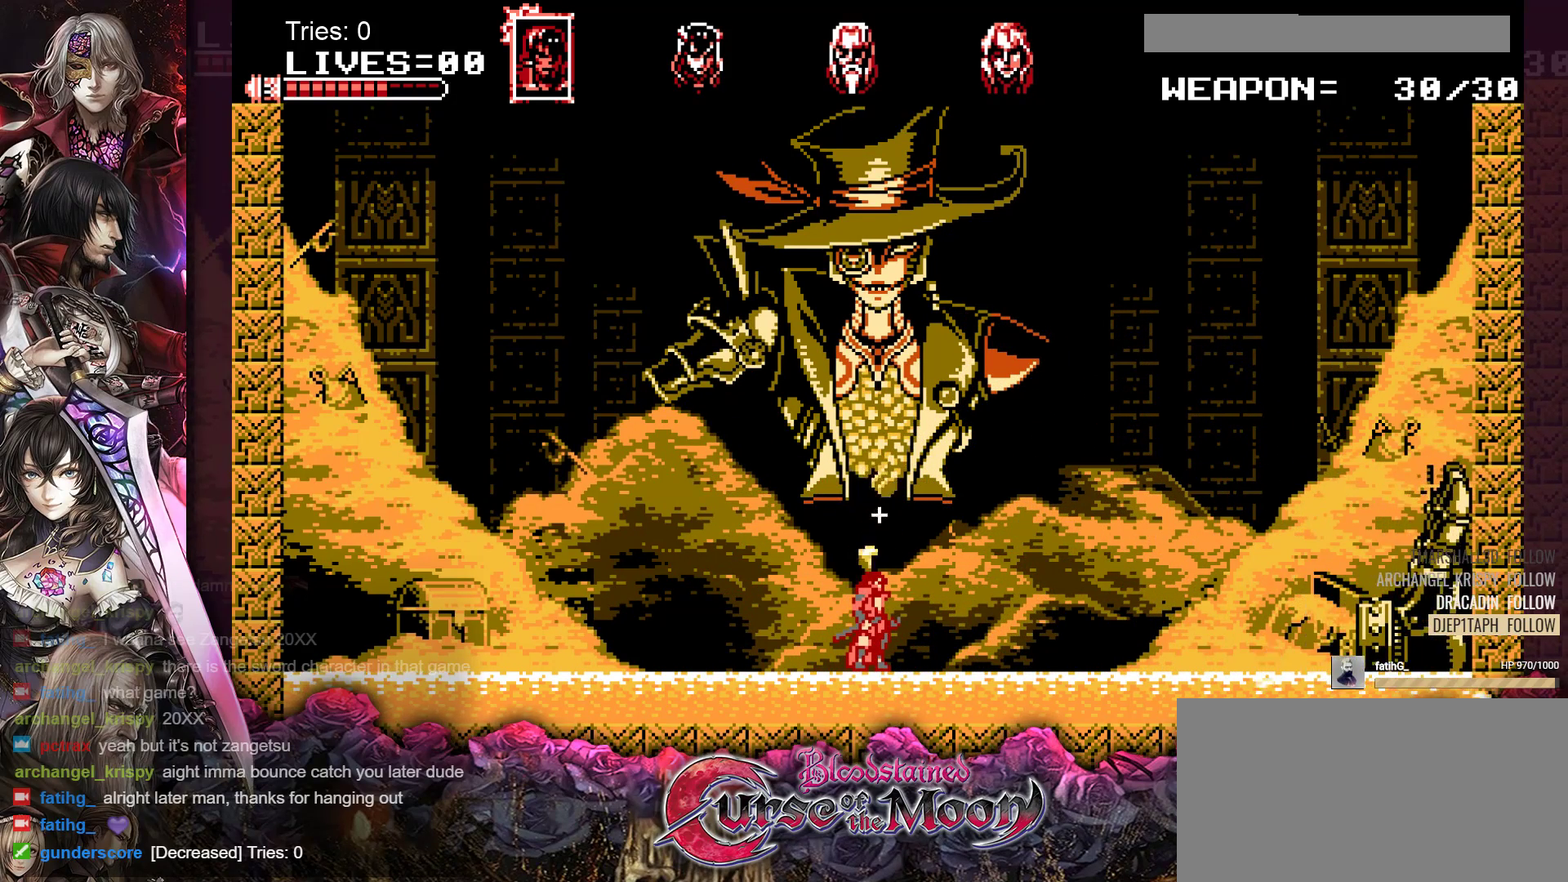
{"buttons": [], "events": []}
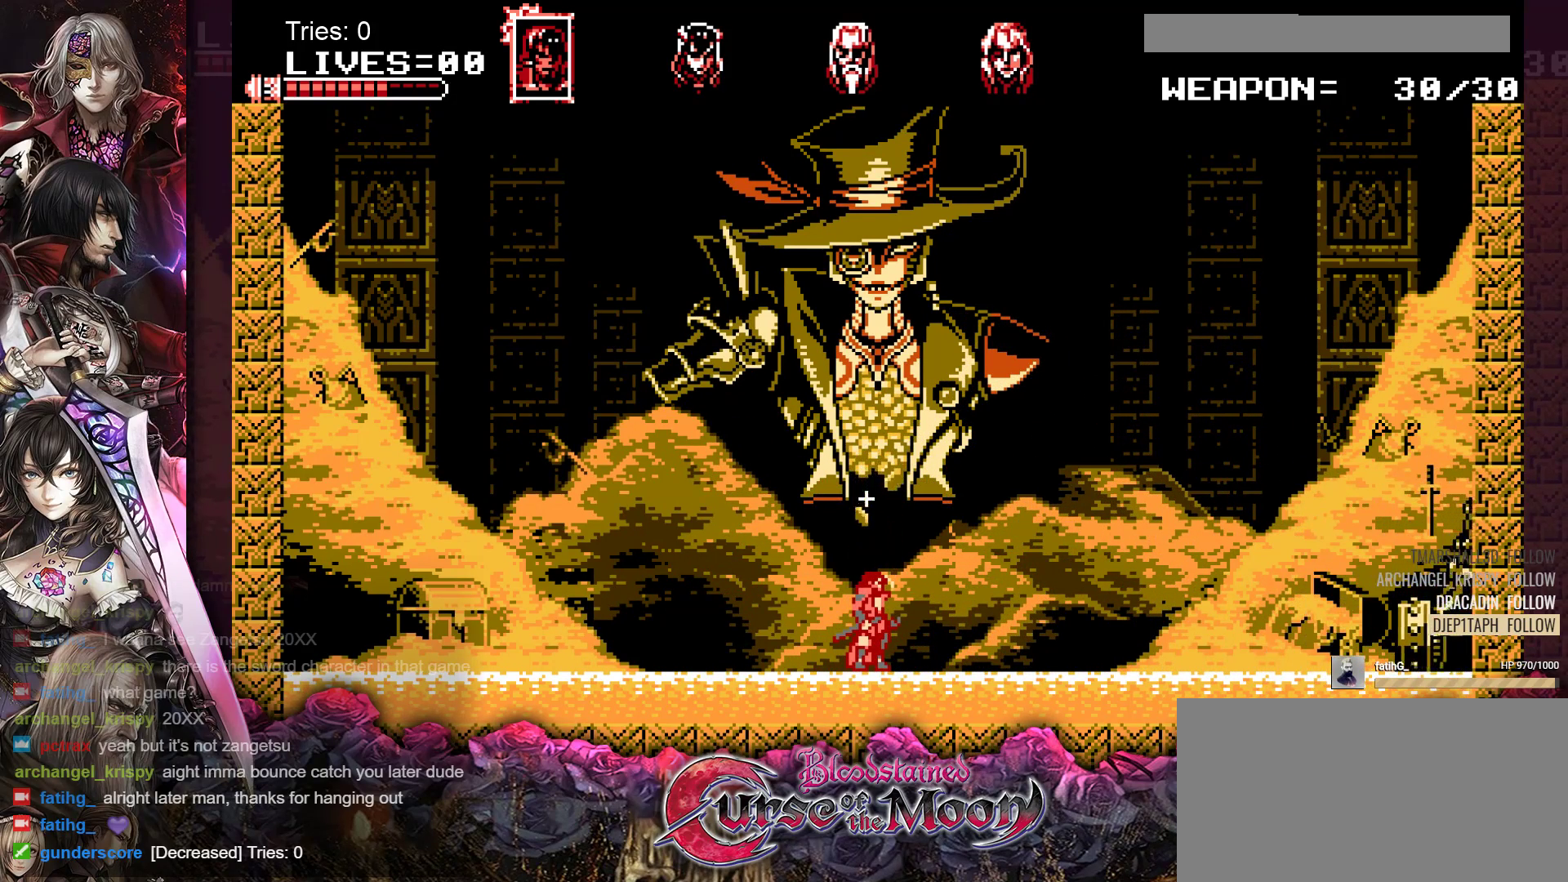
{"buttons": [], "events": []}
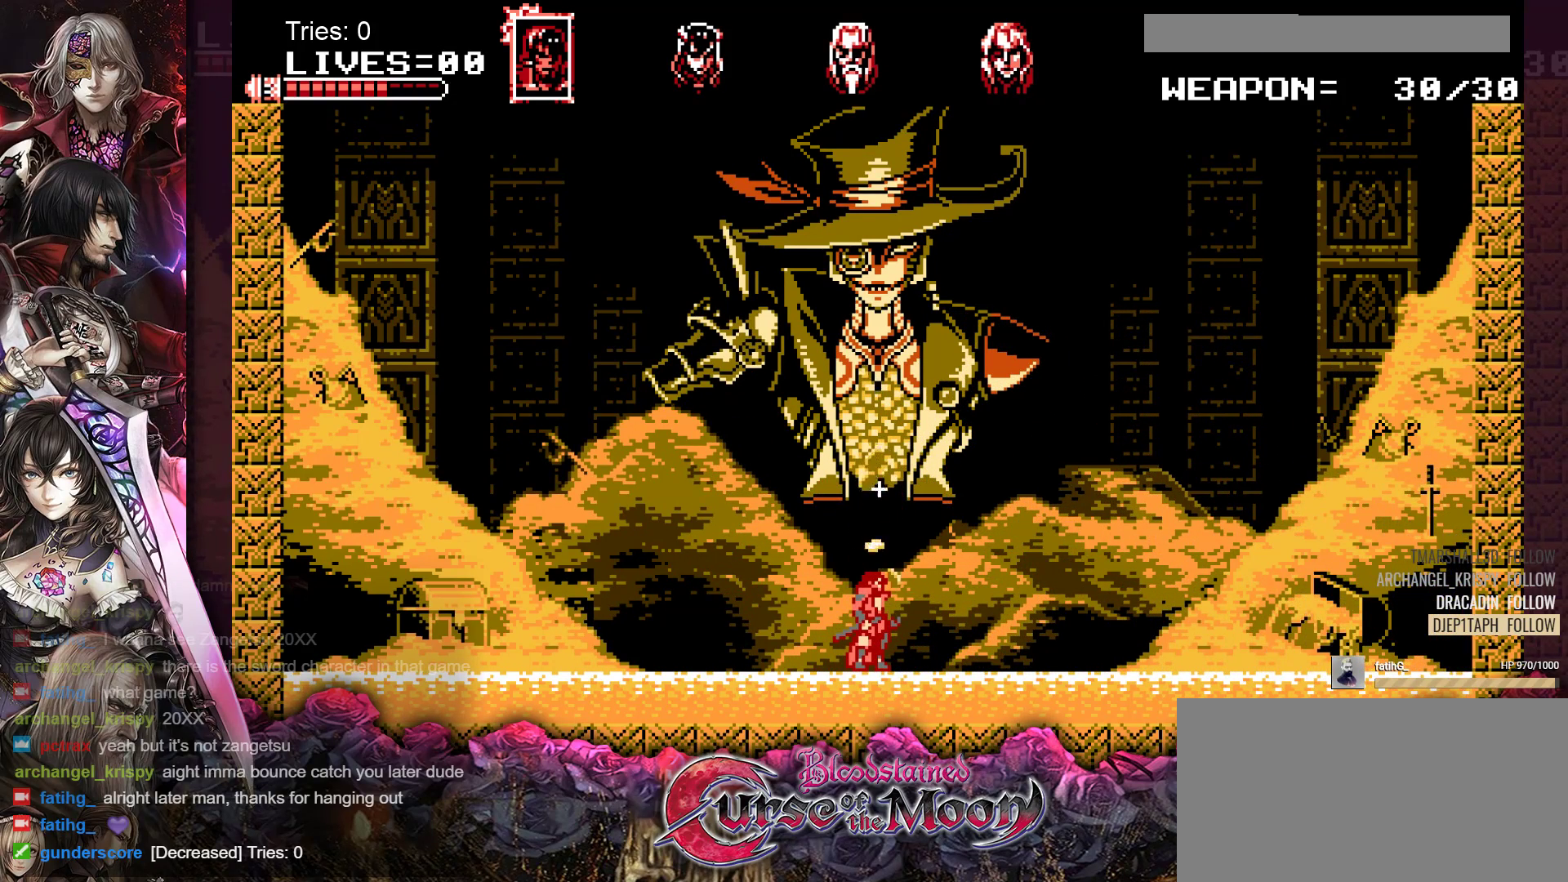
{"buttons": [], "events": []}
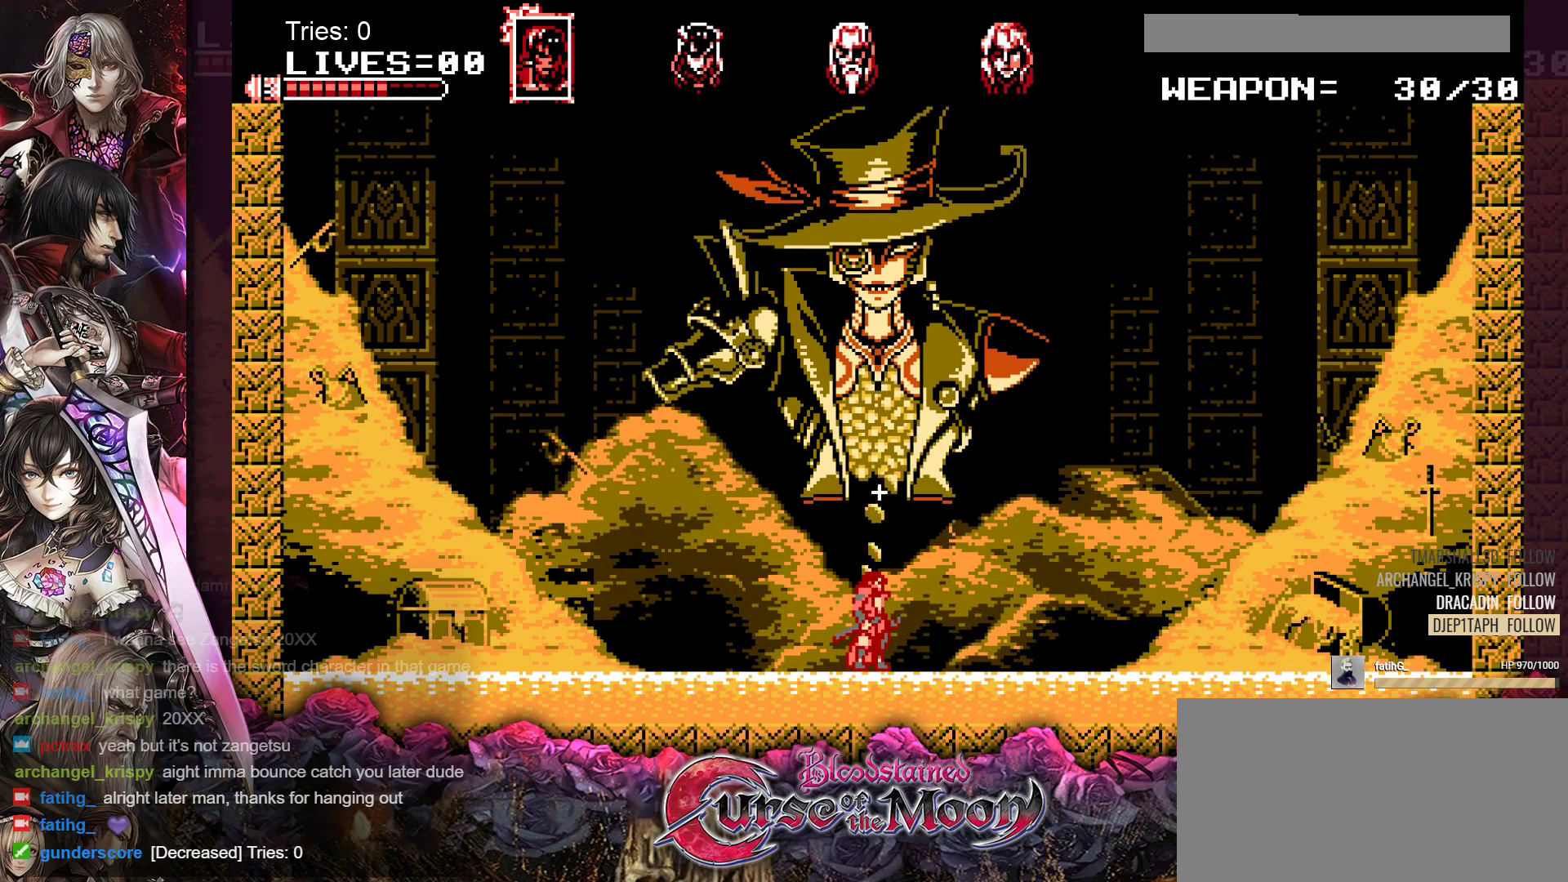
{"buttons": ["DPAD_RIGHT"], "events": [[400, "DPAD_RIGHT", "down"]]}
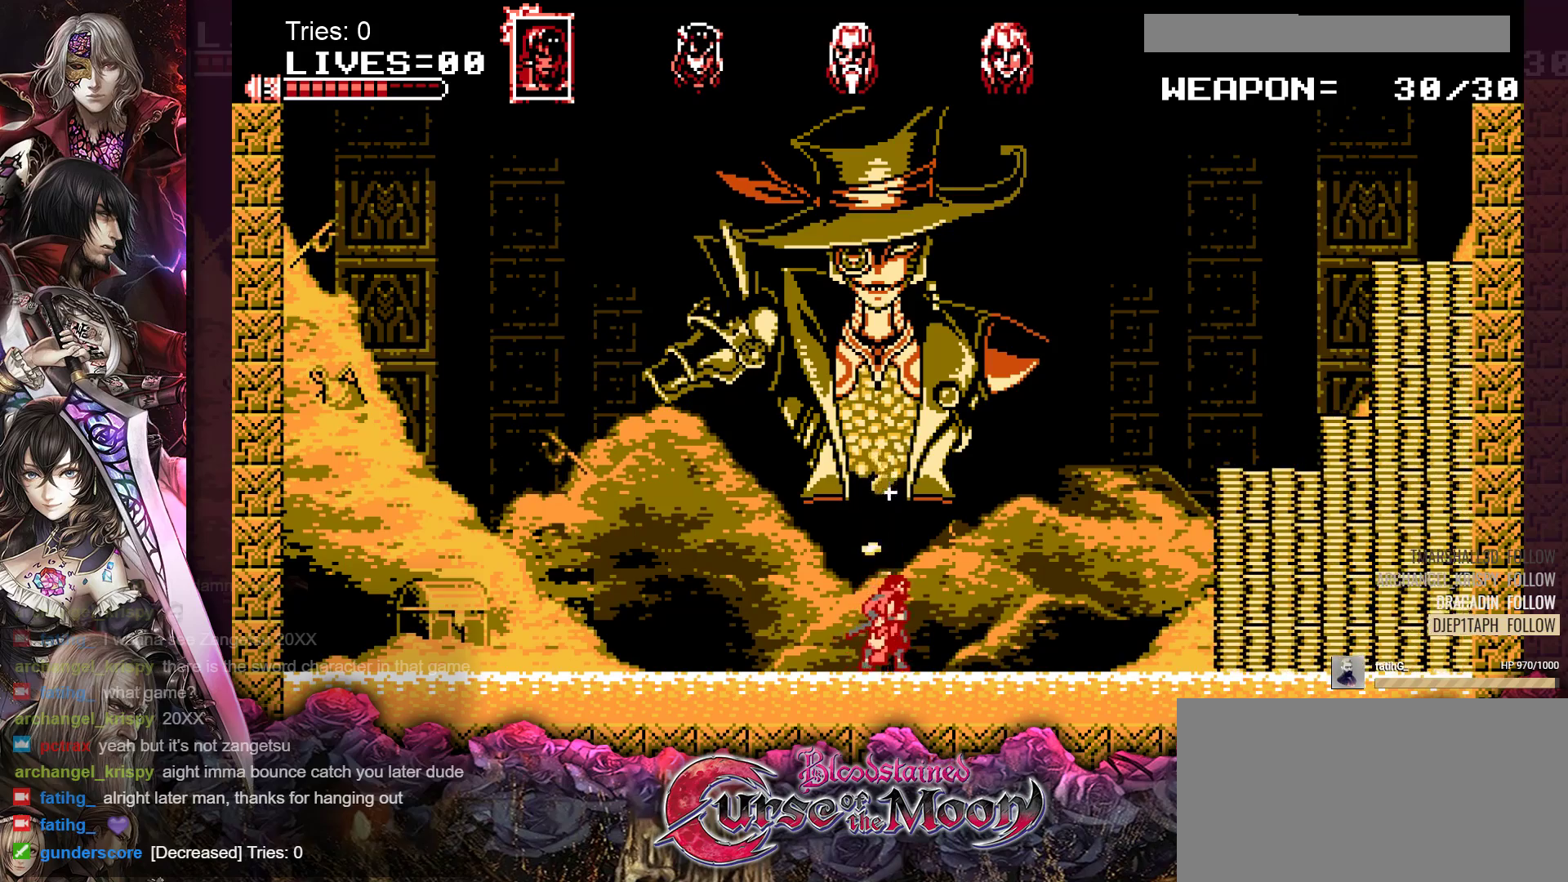
{"buttons": ["B", "DPAD_RIGHT"], "events": [[483, "B", "down"]]}
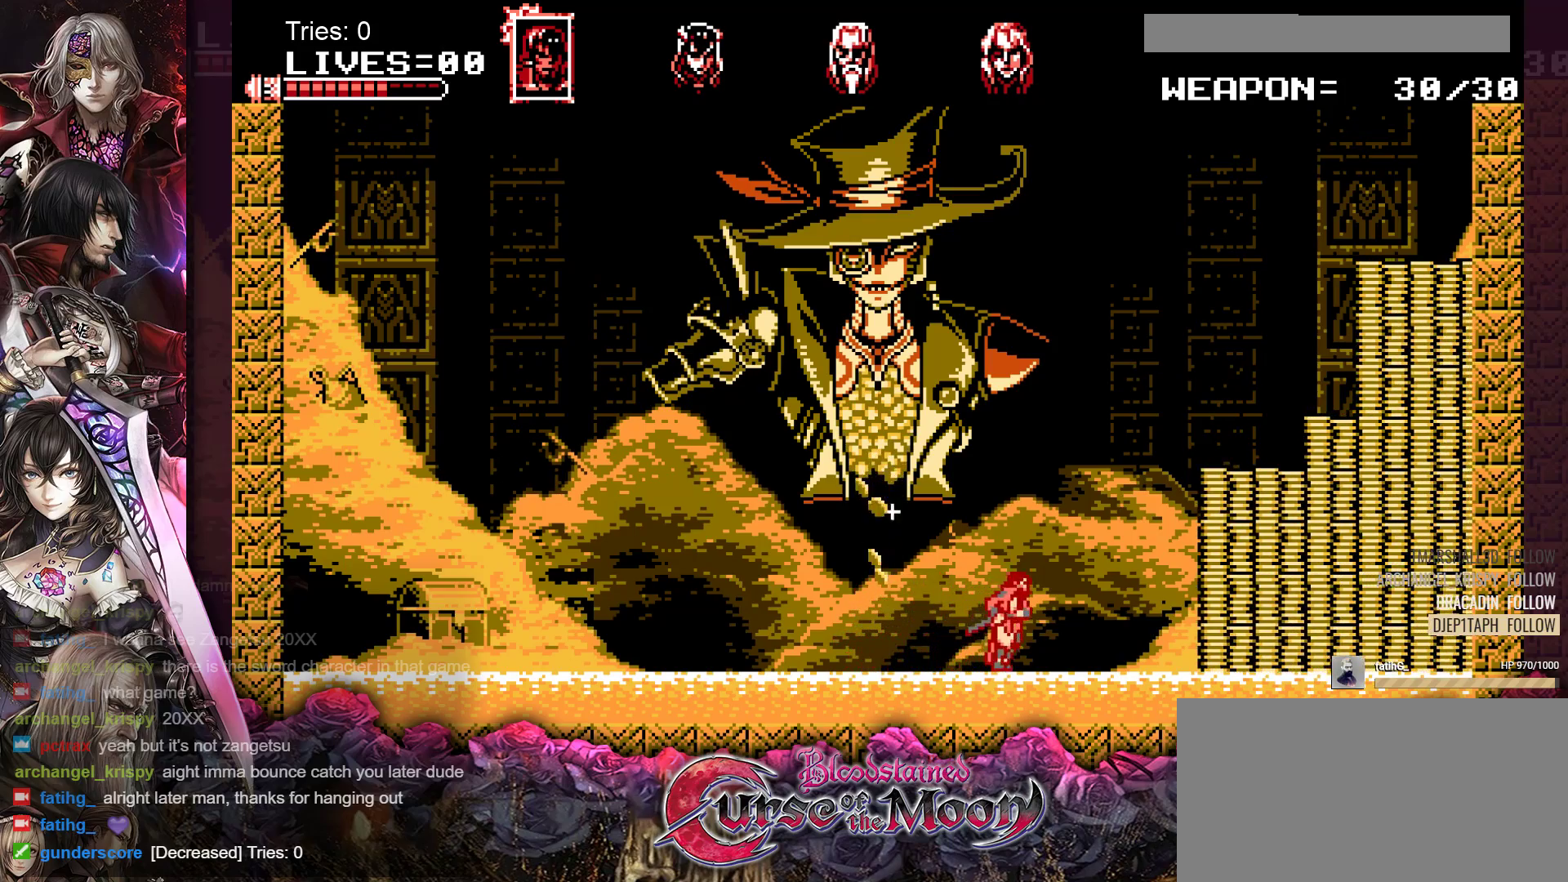
{"buttons": [], "events": [[50, "Y", "down"], [383, "Y", "up"], [400, "B", "up"], [433, "DPAD_RIGHT", "up"]]}
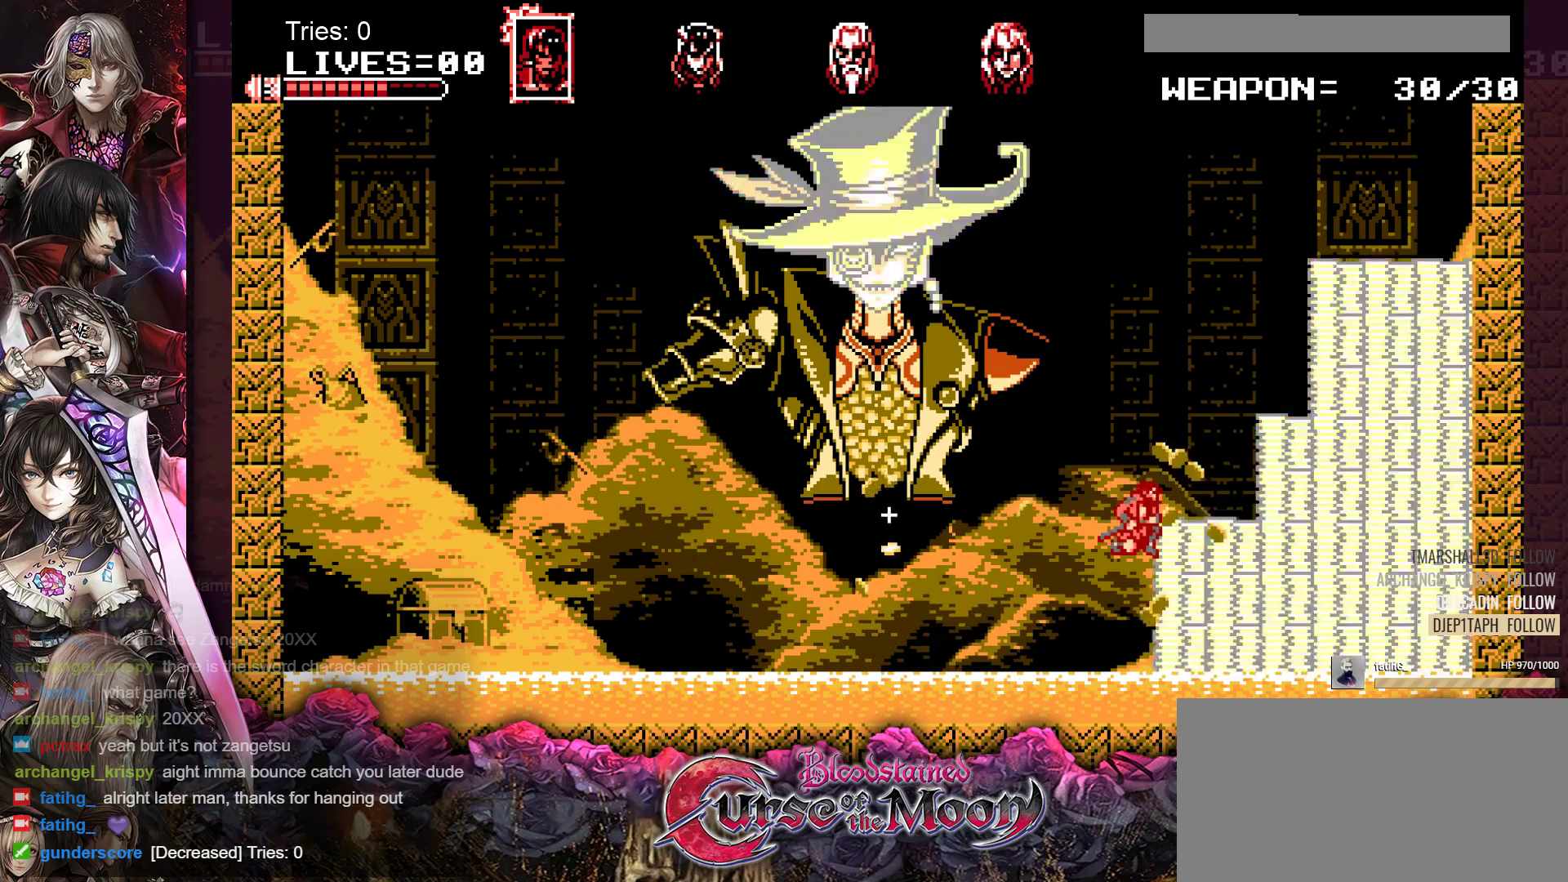
{"buttons": ["B", "Y", "DPAD_RIGHT"], "events": [[267, "DPAD_RIGHT", "down"], [283, "B", "down"], [350, "Y", "down"]]}
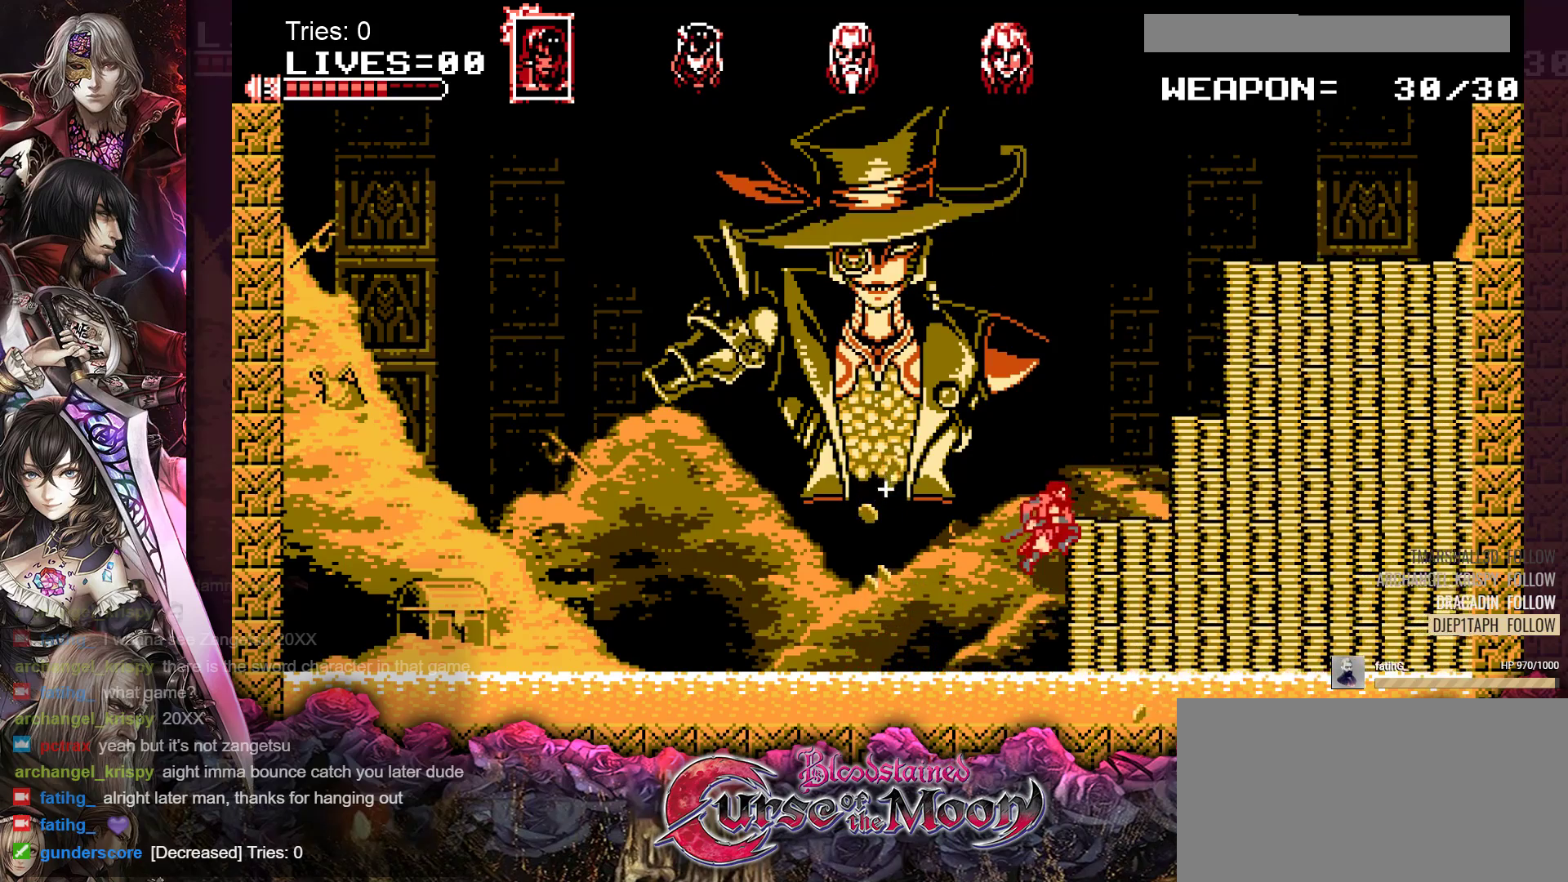
{"buttons": ["DPAD_RIGHT"], "events": [[67, "B", "up"], [83, "Y", "up"]]}
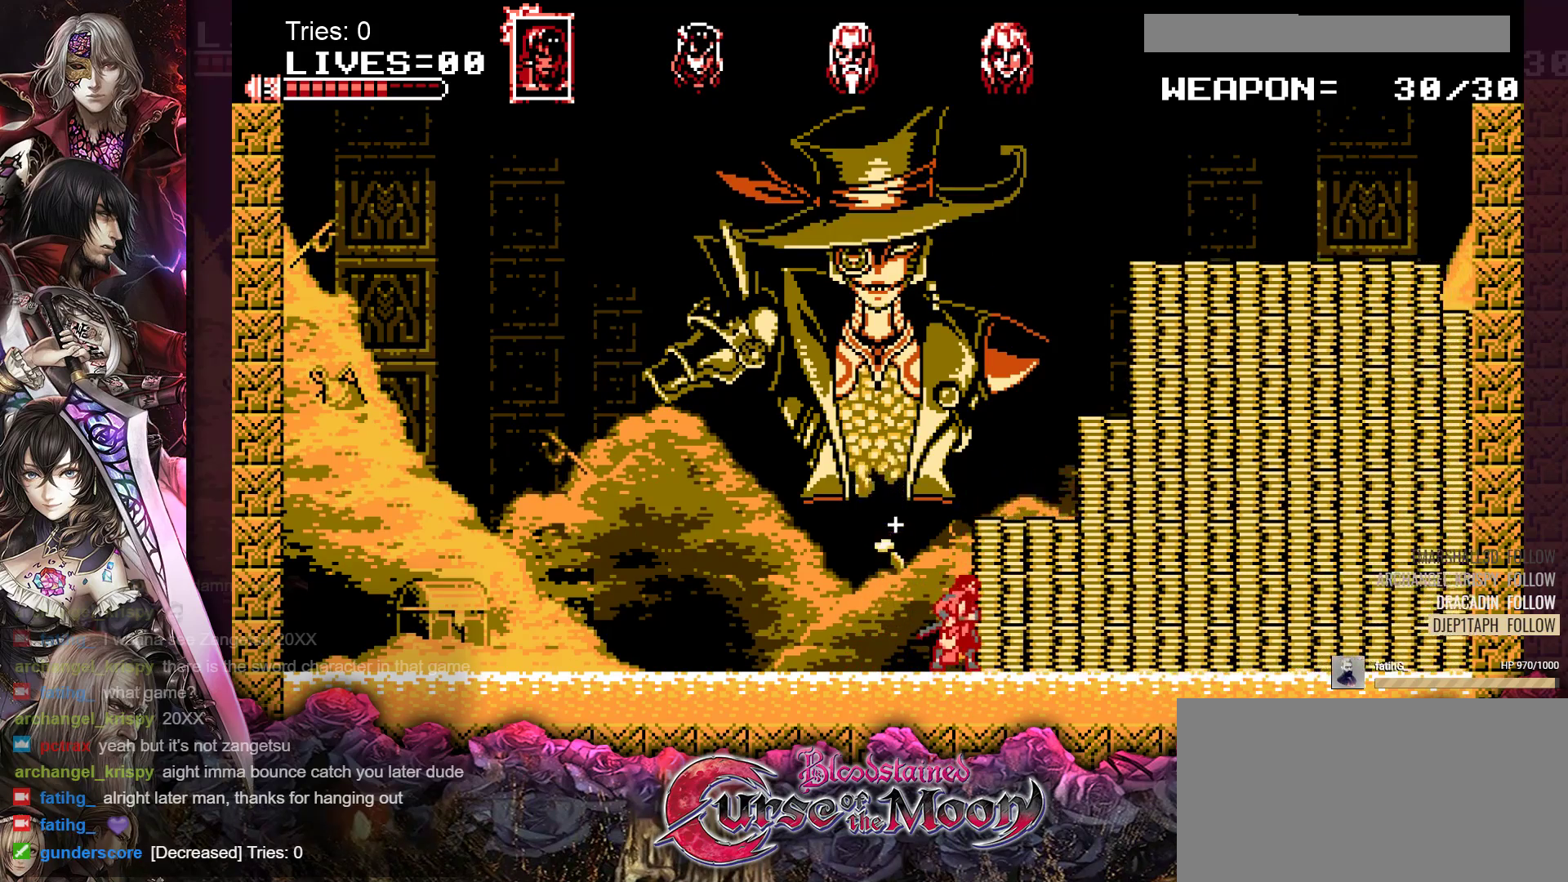
{"buttons": ["Y"], "events": [[67, "DPAD_RIGHT", "up"], [167, "B", "down"], [300, "B", "up"], [433, "Y", "down"]]}
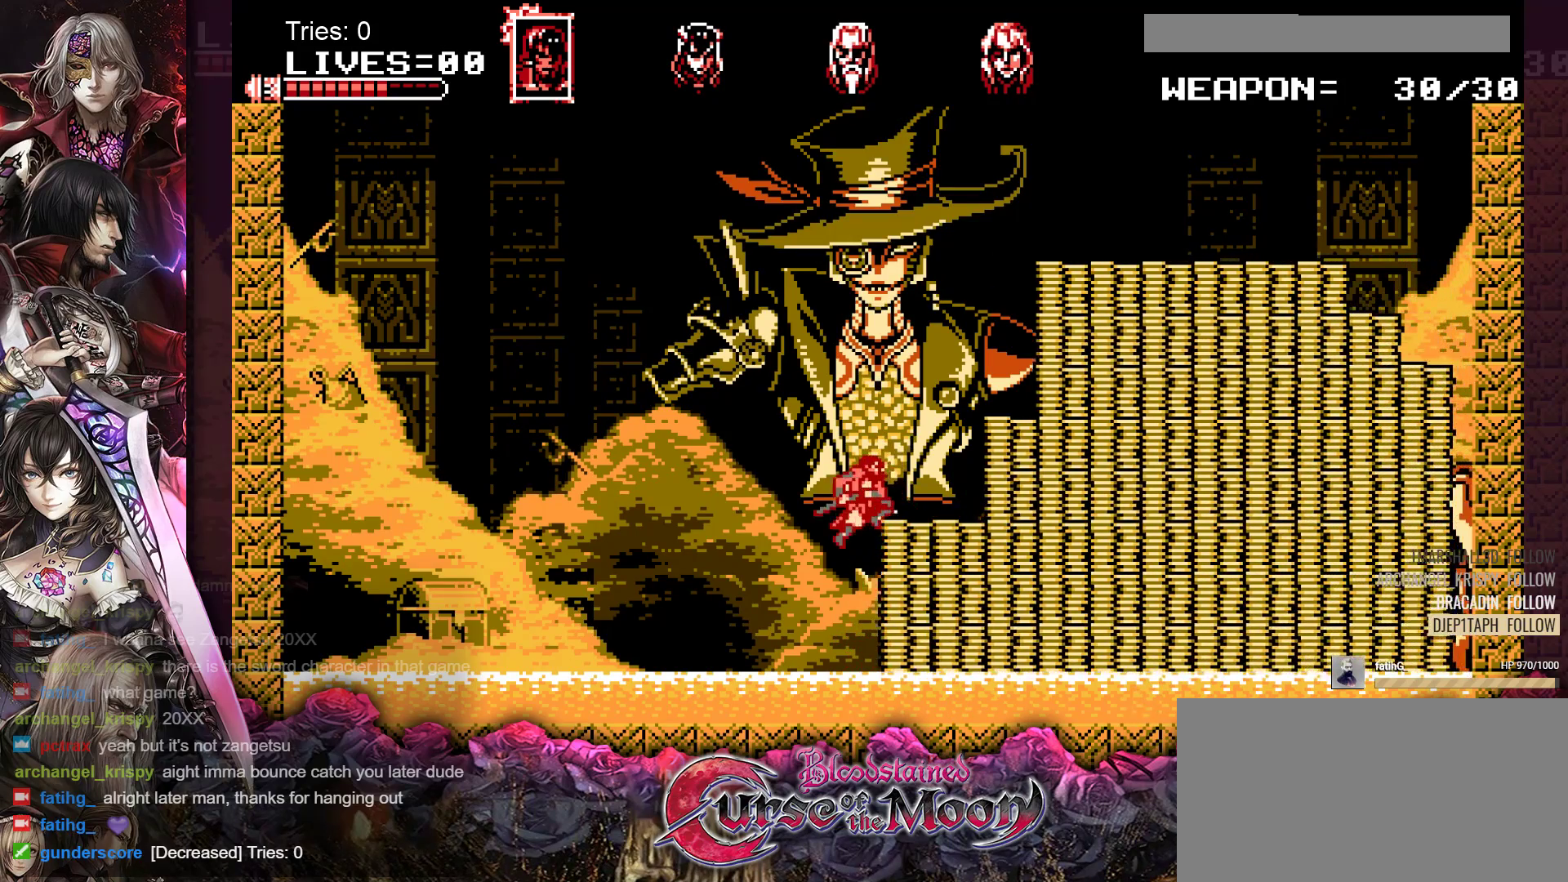
{"buttons": ["B", "DPAD_RIGHT"], "events": [[67, "Y", "up"], [350, "DPAD_RIGHT", "down"], [467, "B", "down"]]}
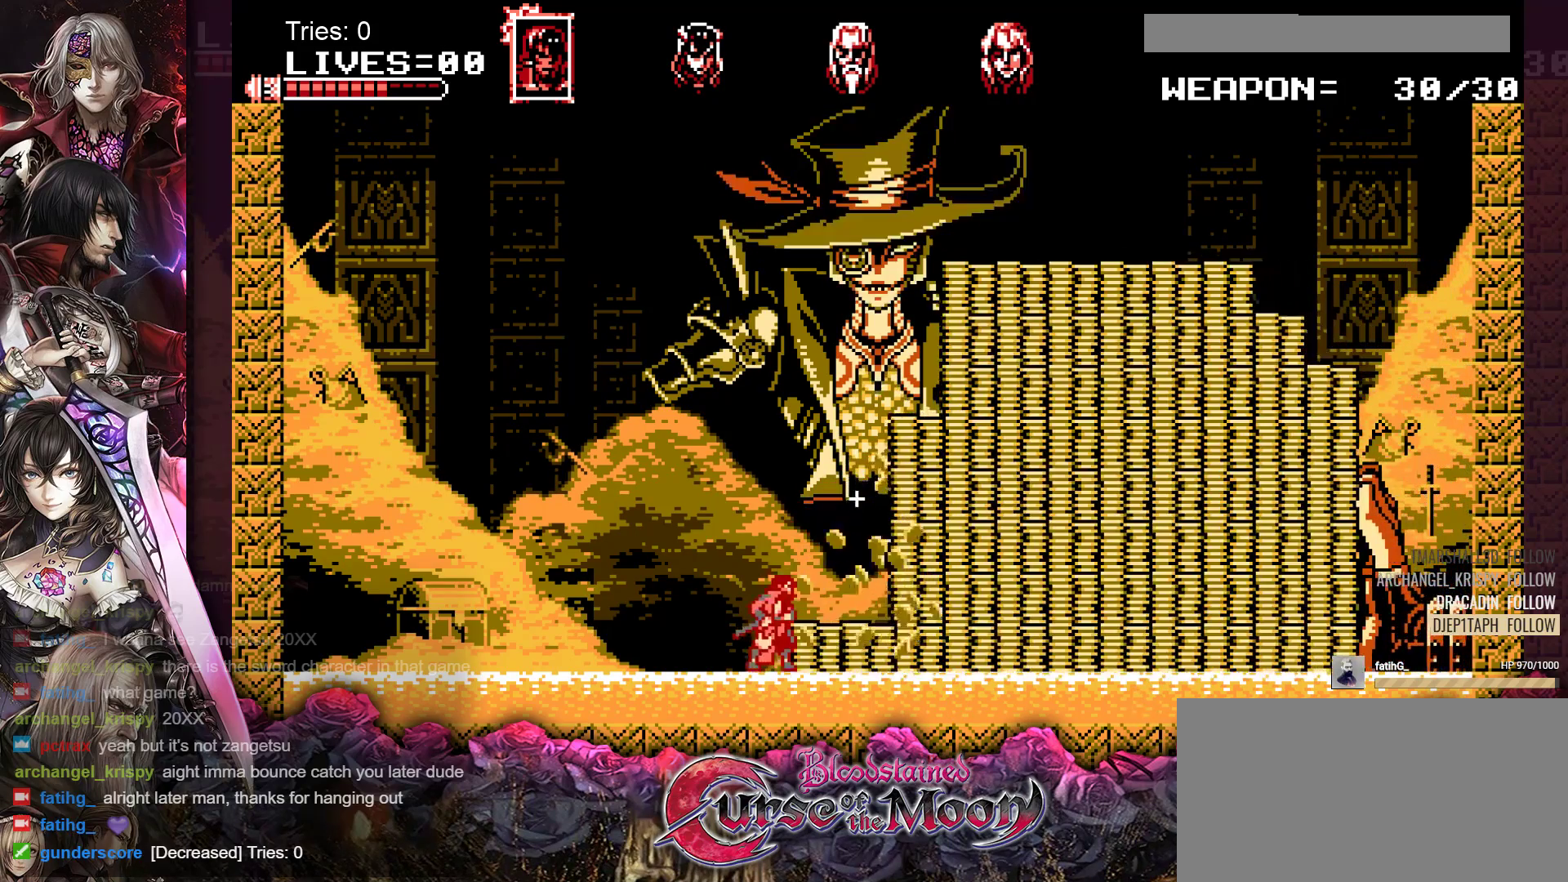
{"buttons": [], "events": [[167, "Y", "down"], [333, "B", "up"], [333, "Y", "up"], [350, "DPAD_RIGHT", "up"]]}
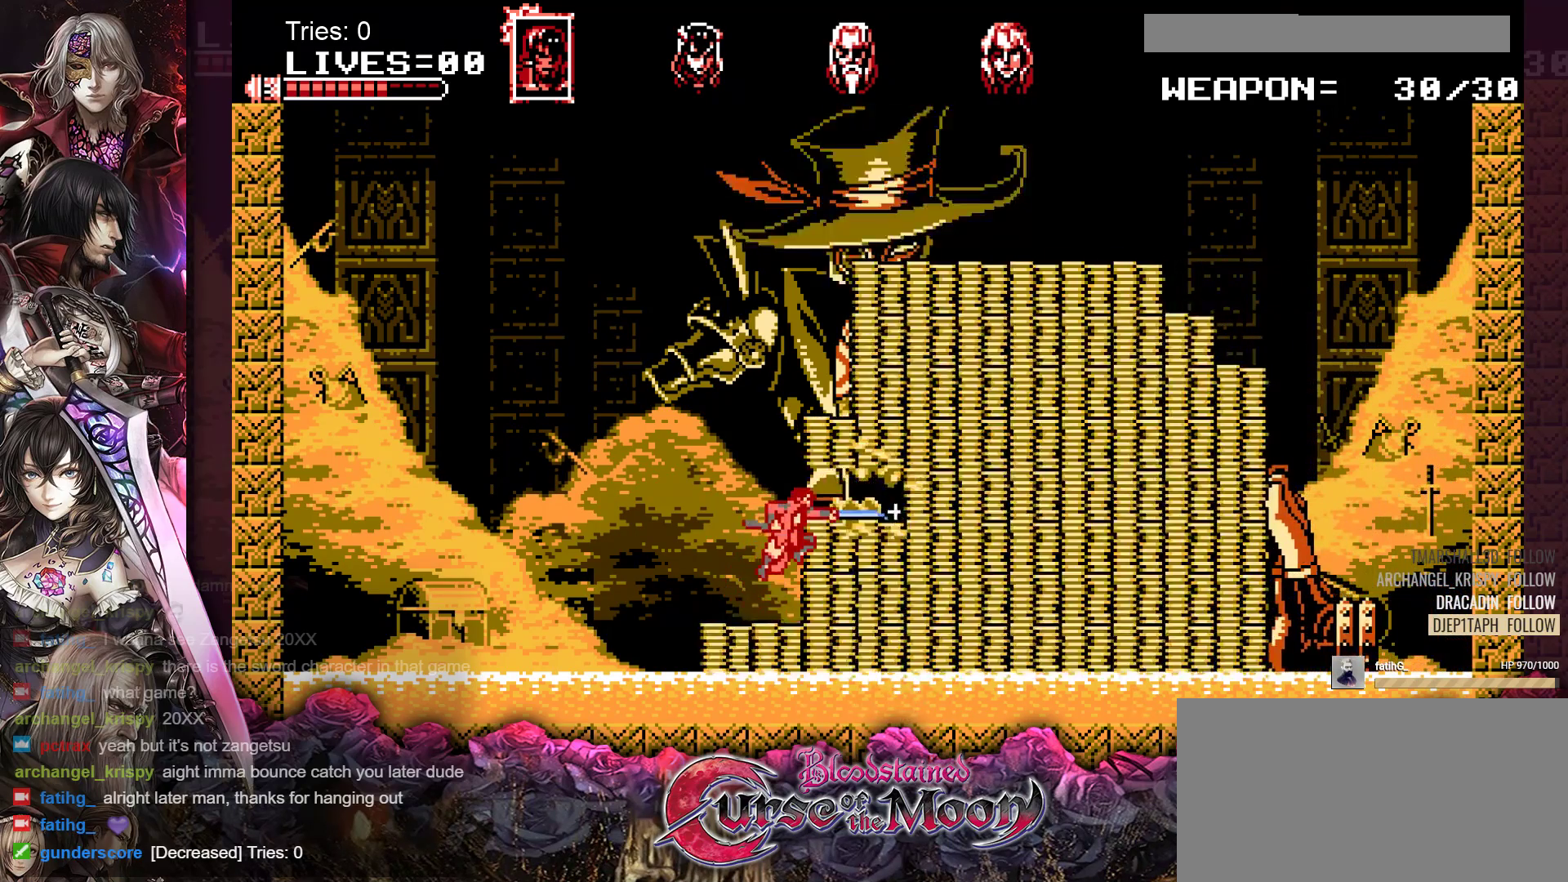
{"buttons": ["B", "Y", "DPAD_RIGHT"], "events": [[283, "B", "down"], [300, "DPAD_RIGHT", "down"], [333, "Y", "down"]]}
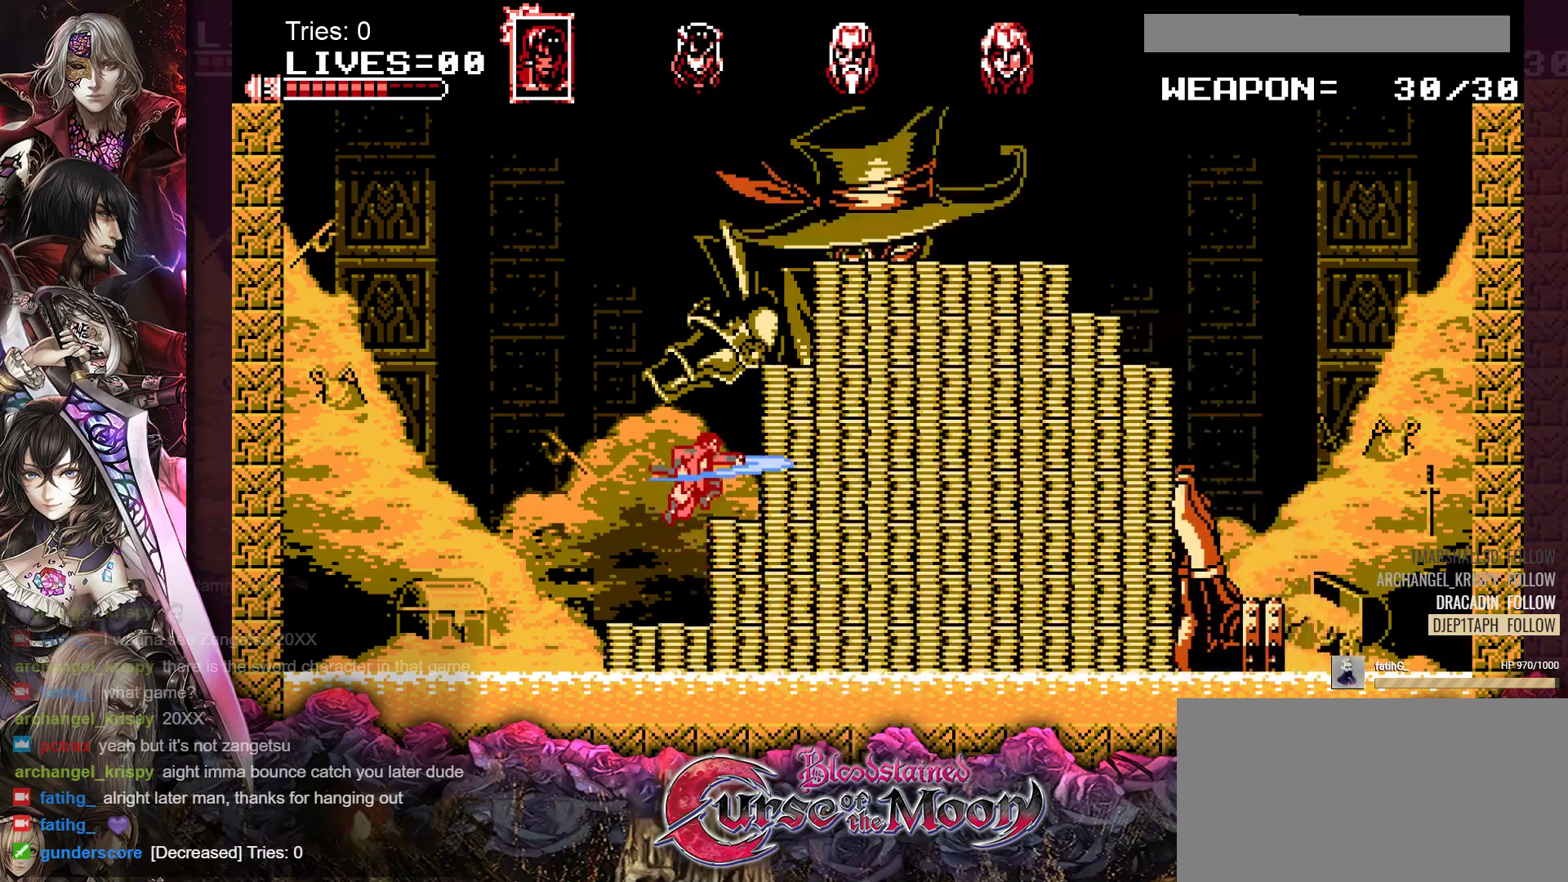
{"buttons": ["B", "Y", "DPAD_RIGHT"], "events": [[150, "B", "up"], [167, "Y", "up"], [467, "B", "down"], [483, "Y", "down"]]}
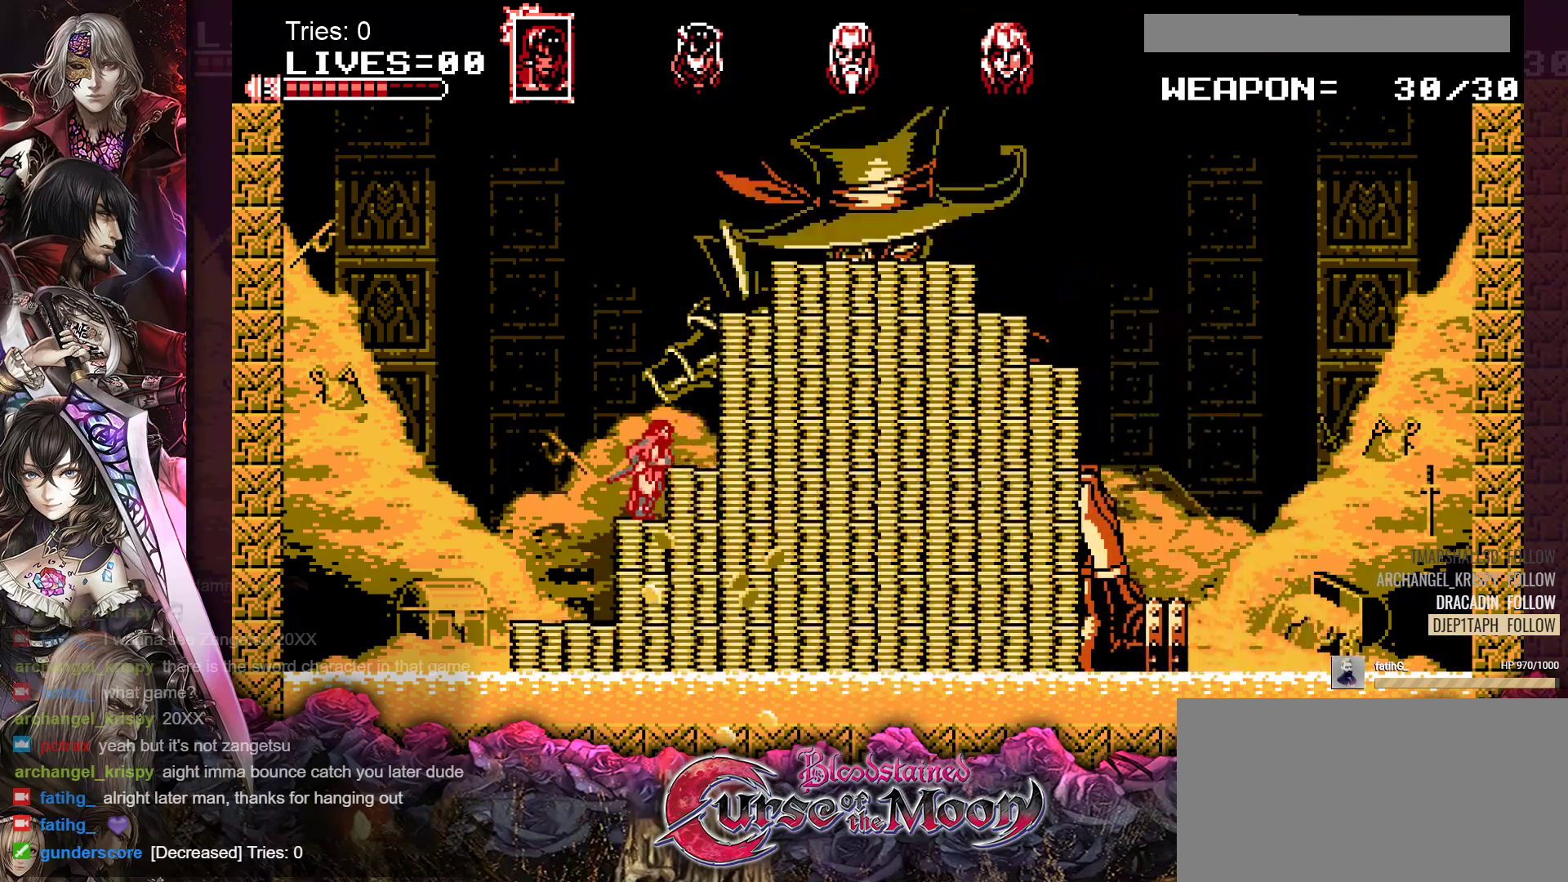
{"buttons": ["DPAD_RIGHT"], "events": [[200, "B", "up"], [200, "Y", "up"]]}
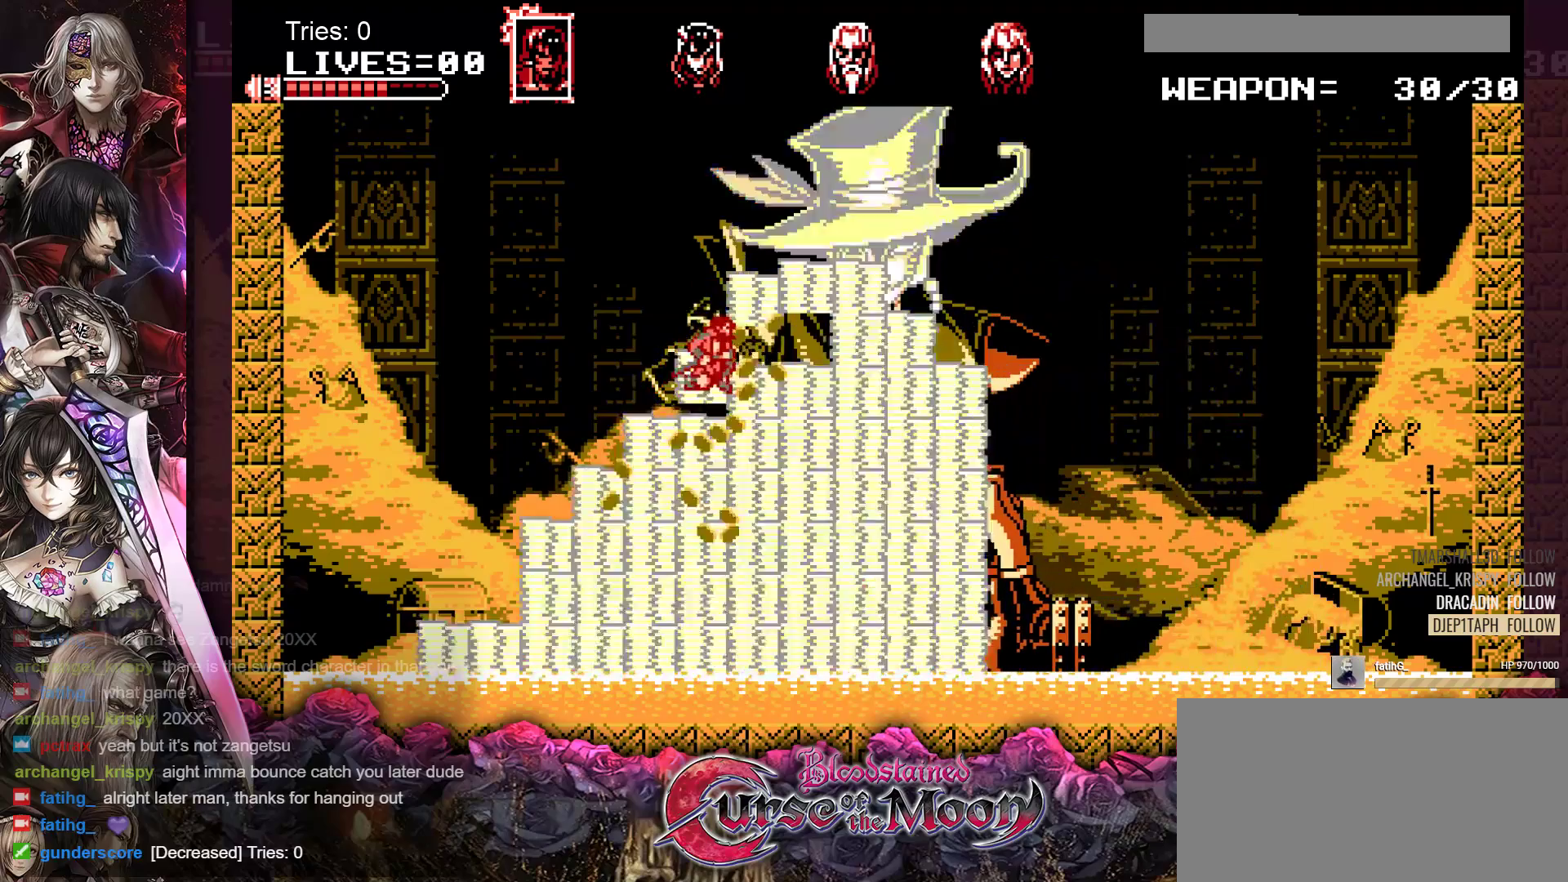
{"buttons": ["DPAD_RIGHT"], "events": [[183, "B", "down"], [200, "Y", "down"], [367, "B", "up"], [383, "Y", "up"]]}
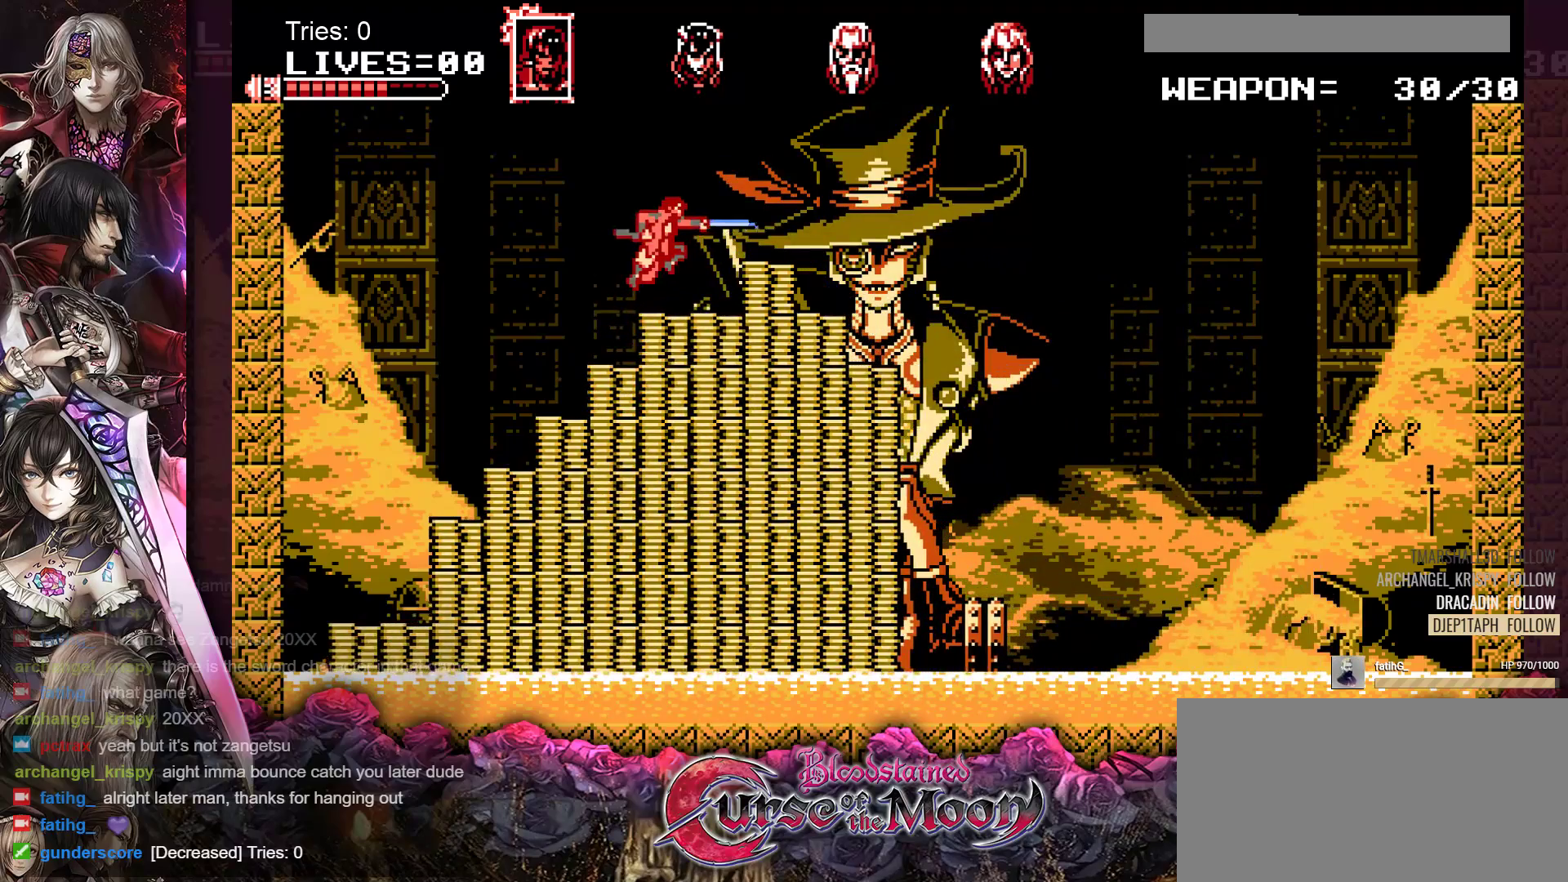
{"buttons": ["B", "DPAD_RIGHT"], "events": [[83, "DPAD_RIGHT", "up"], [300, "DPAD_RIGHT", "down"], [367, "B", "down"]]}
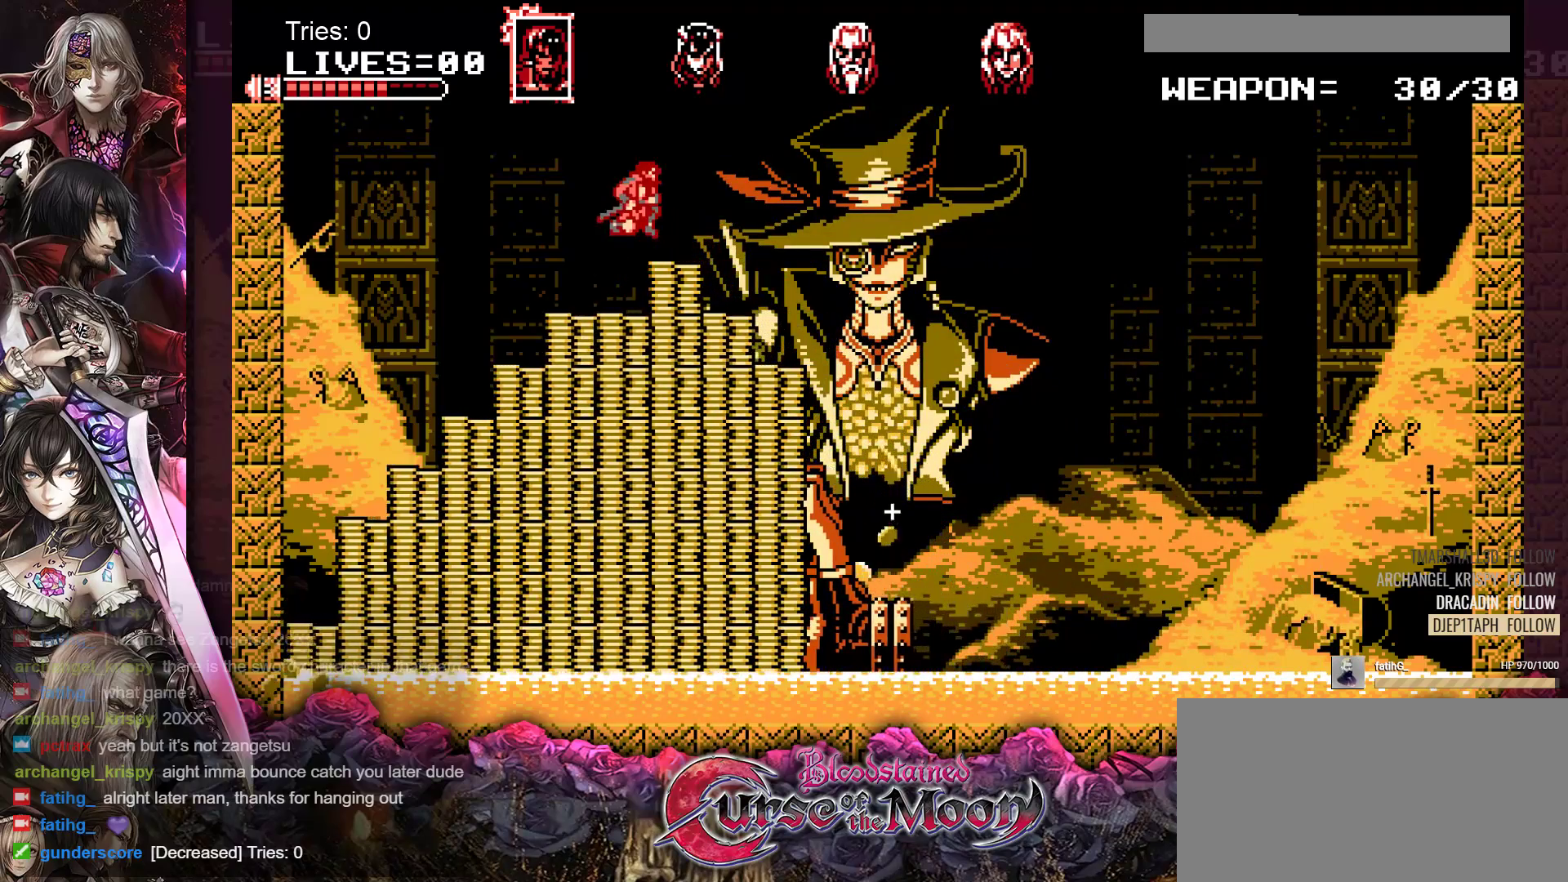
{"buttons": ["DPAD_RIGHT"], "events": [[33, "B", "up"], [300, "Y", "down"], [483, "Y", "up"]]}
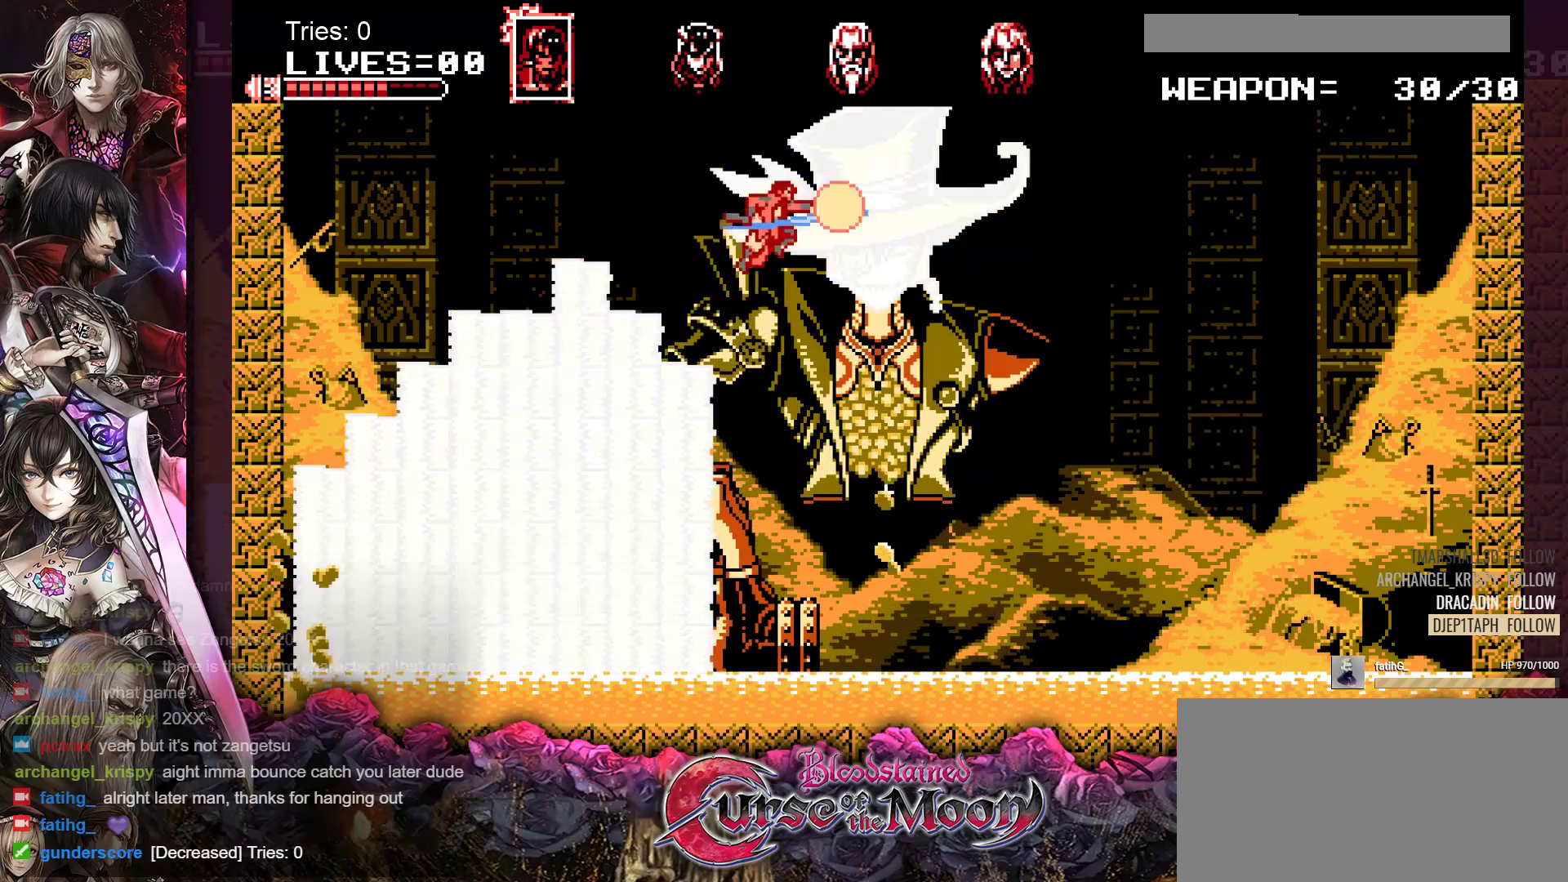
{"buttons": ["DPAD_RIGHT"], "events": []}
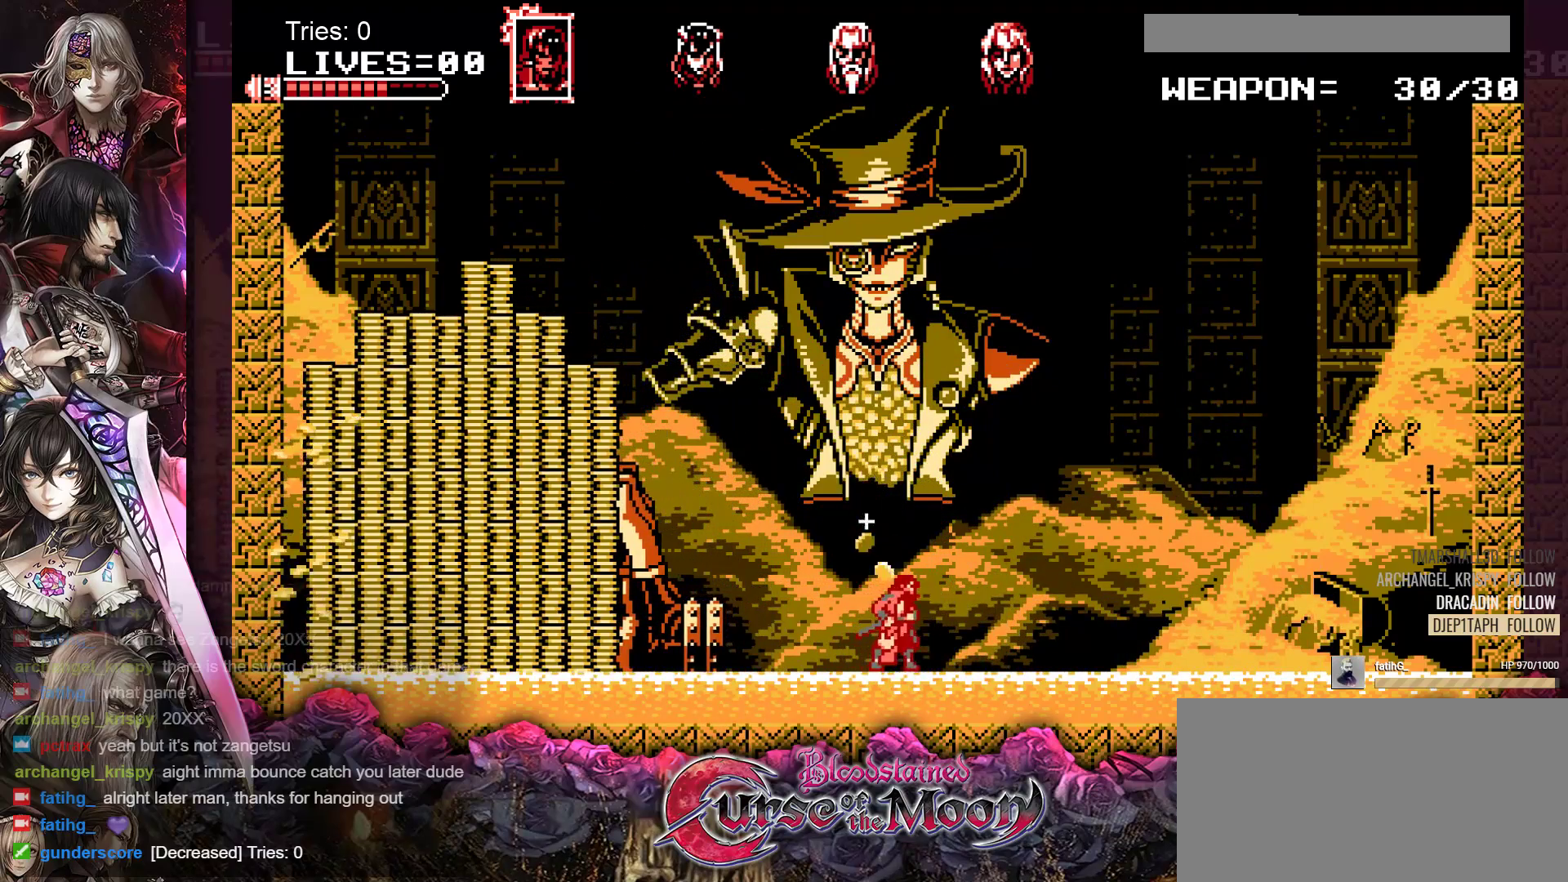
{"buttons": [], "events": [[167, "DPAD_RIGHT", "up"]]}